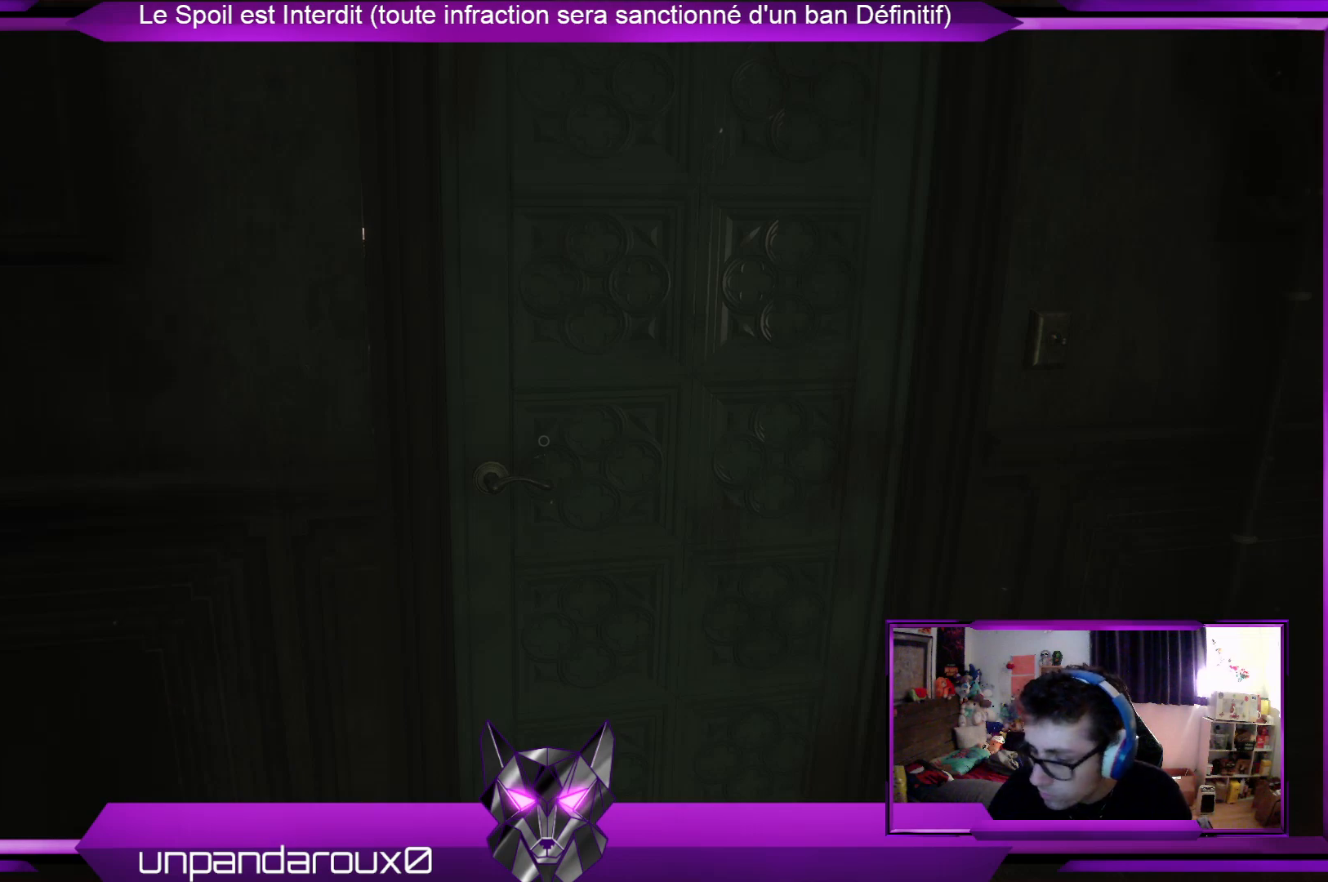
Gameplay with a controller (Xbox layout); each line is a JSON object with the inputs held at the frame after it. "events" lists button and stick changes between this image and that frame as [ms after this image, input, new state], when the widget could be followed in between.
{"buttons": [], "left_stick": "center", "right_stick": "center", "events": []}
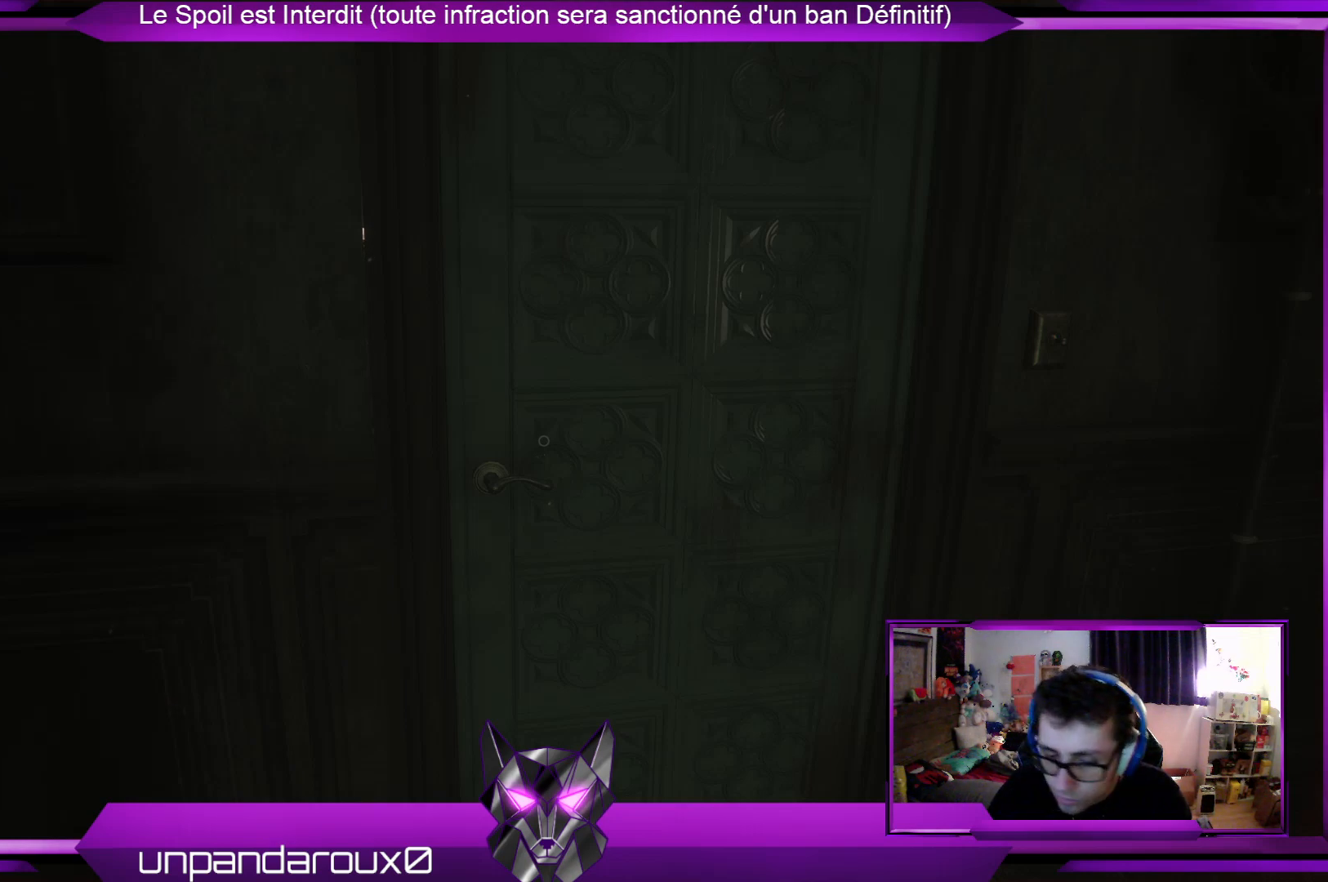
{"buttons": [], "left_stick": "center", "right_stick": "center", "events": []}
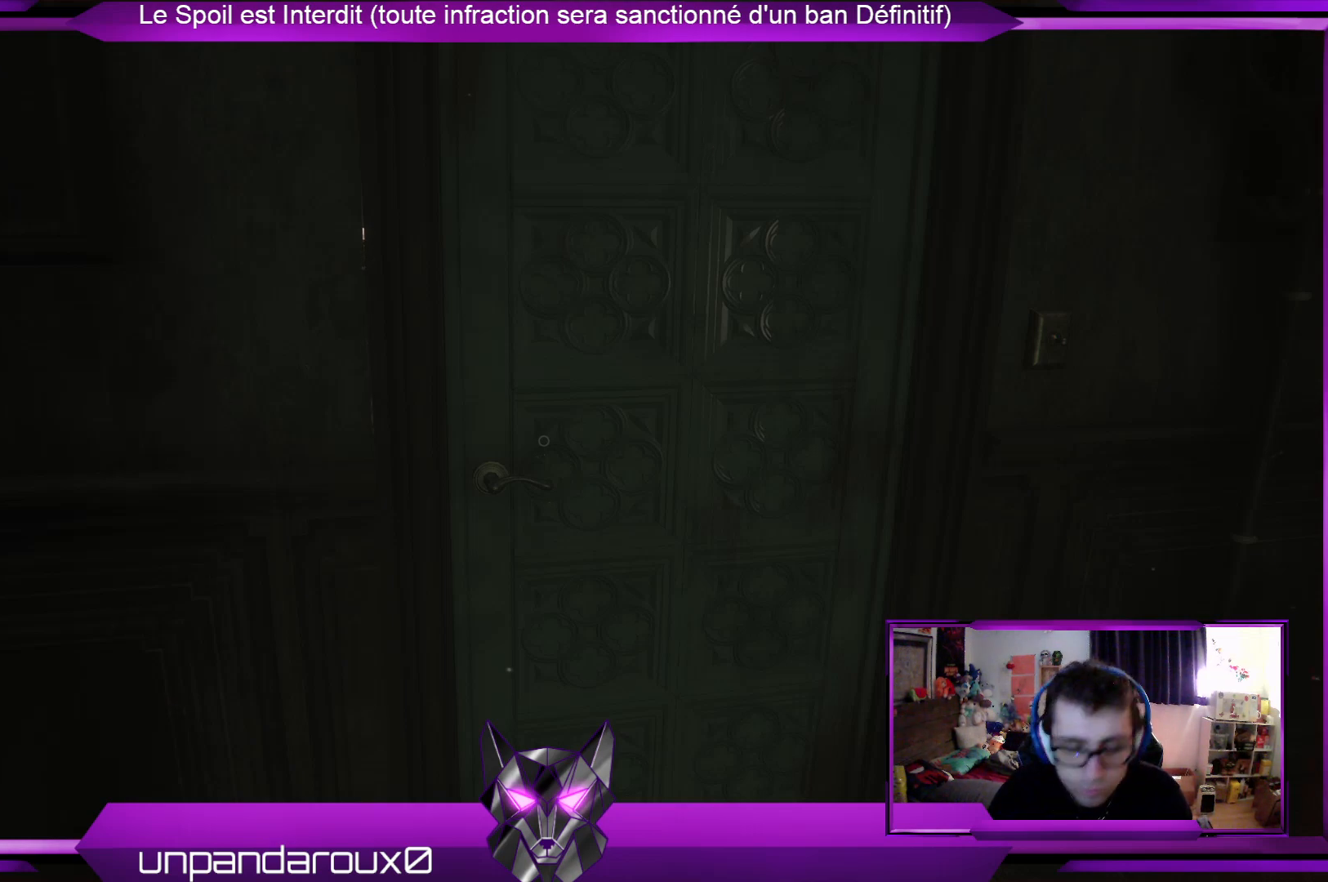
{"buttons": [], "left_stick": "center", "right_stick": "center", "events": []}
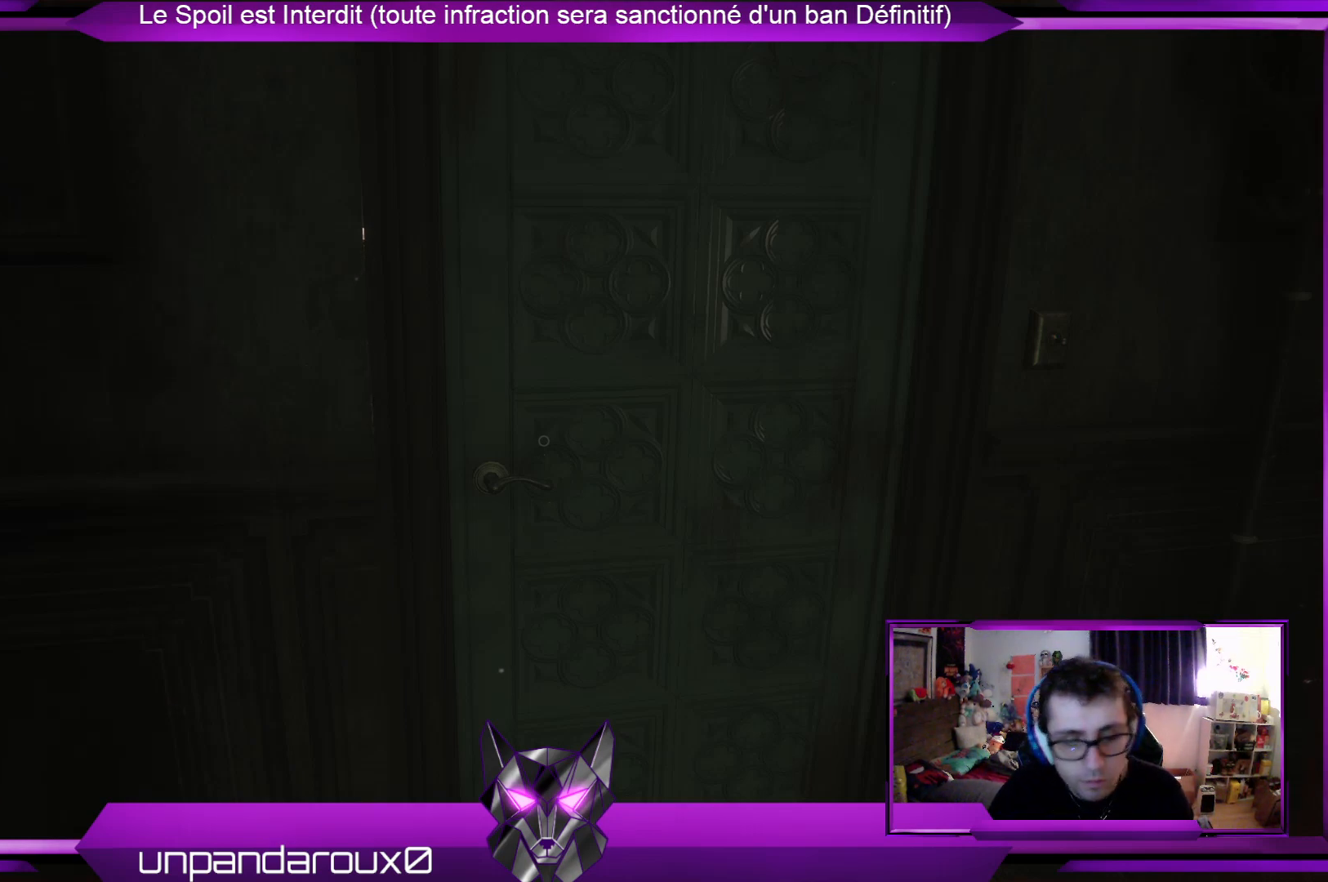
{"buttons": [], "left_stick": "center", "right_stick": "center", "events": []}
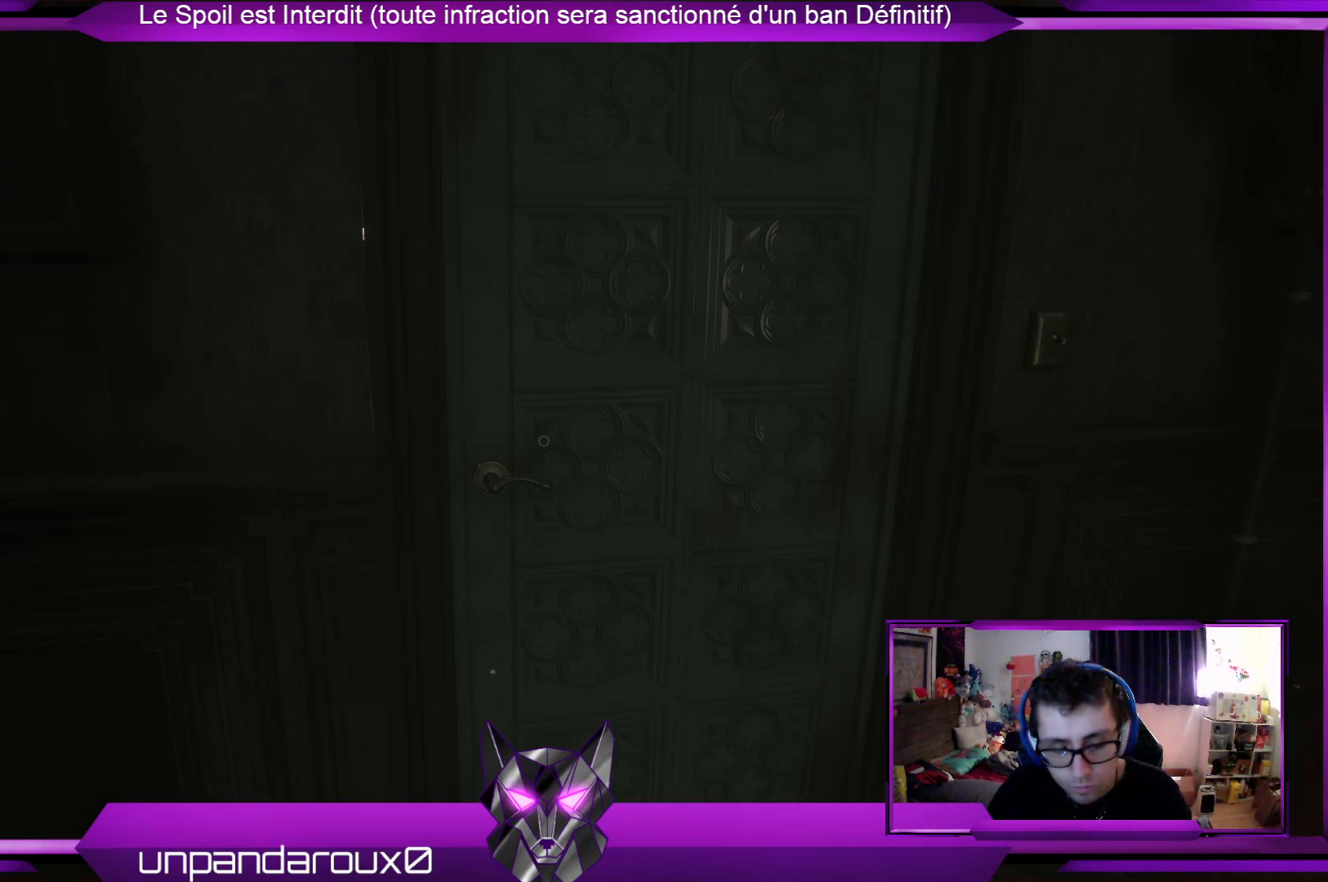
{"buttons": [], "left_stick": "center", "right_stick": "center", "events": []}
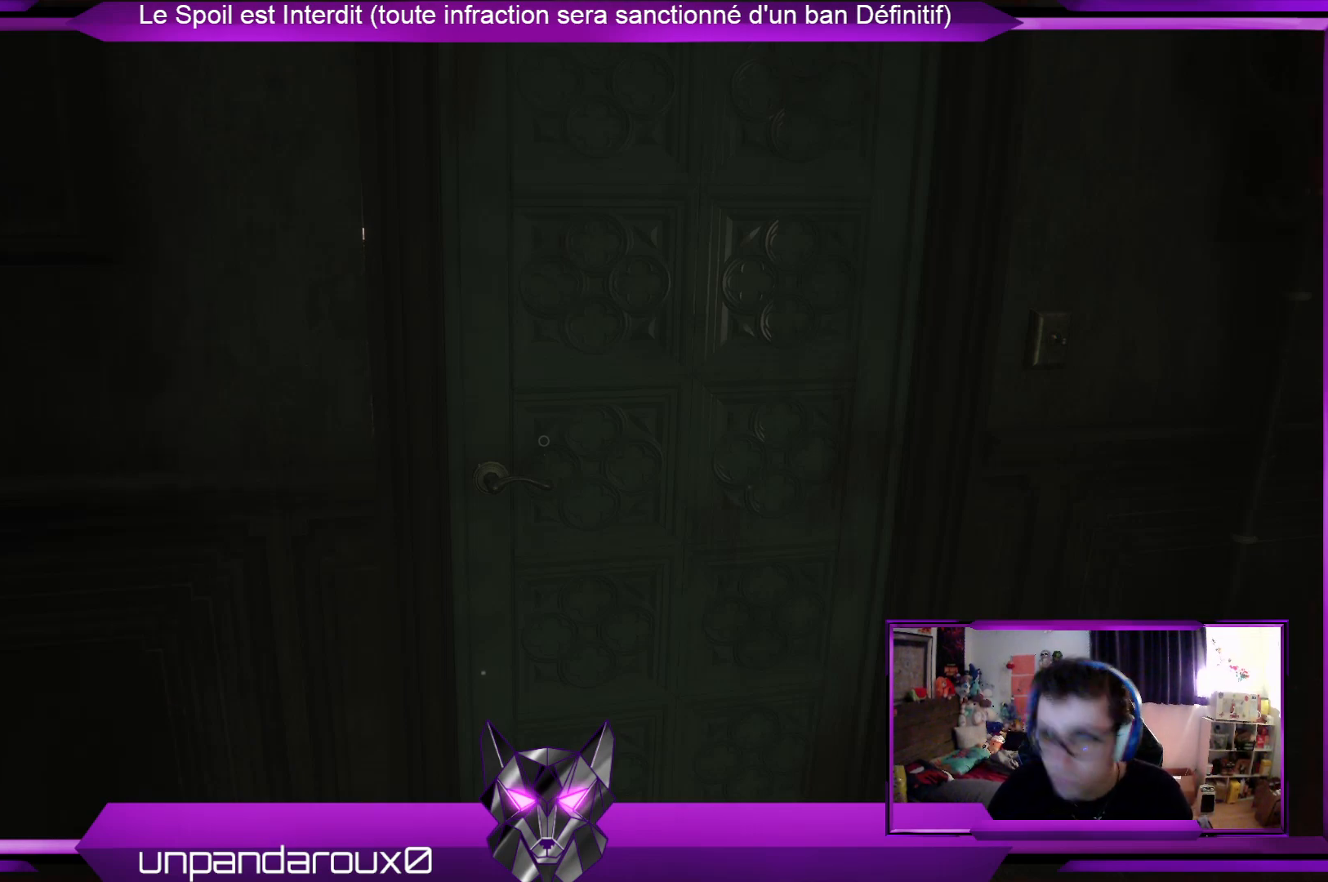
{"buttons": [], "left_stick": "center", "right_stick": "center", "events": []}
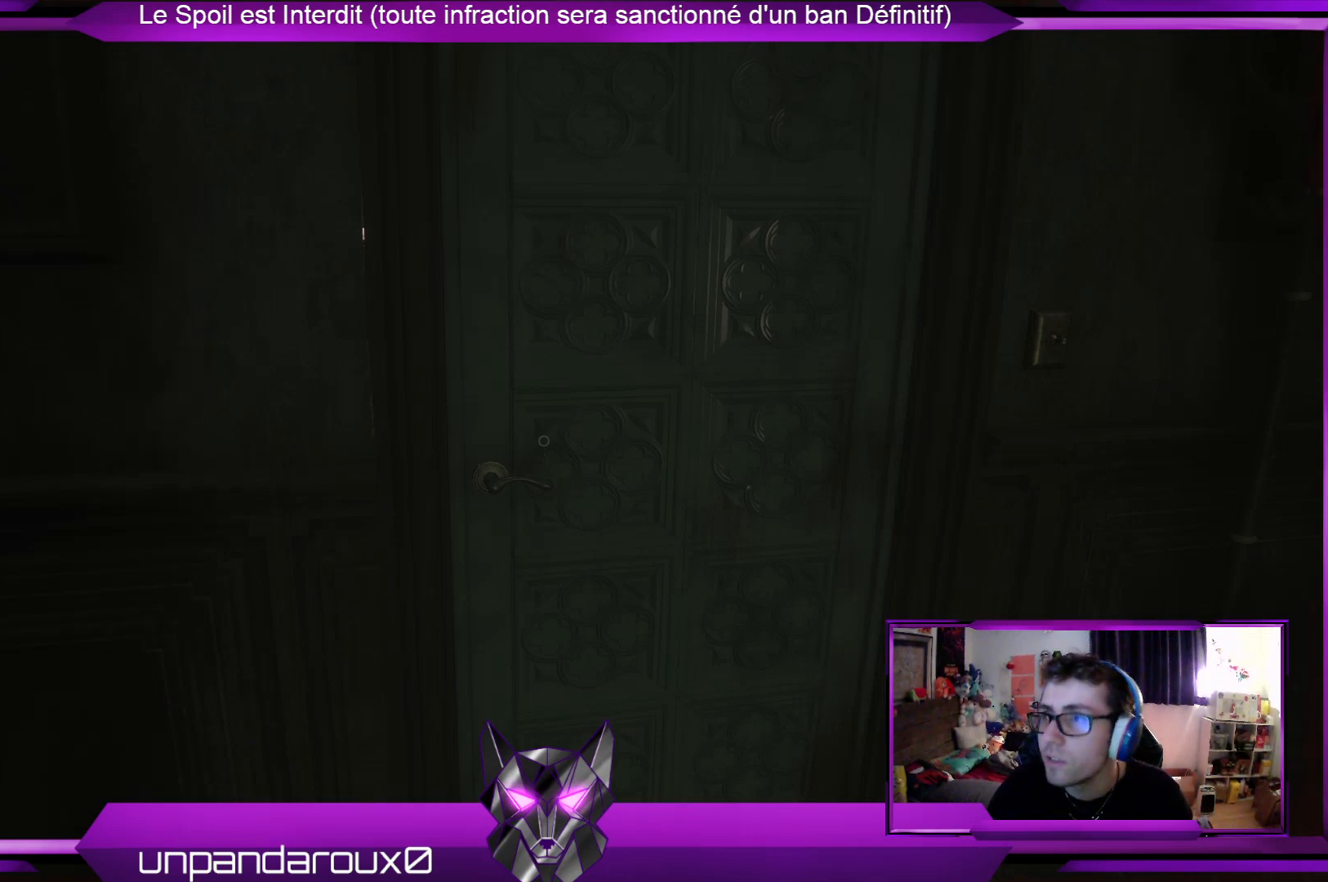
{"buttons": [], "left_stick": "center", "right_stick": "center", "events": []}
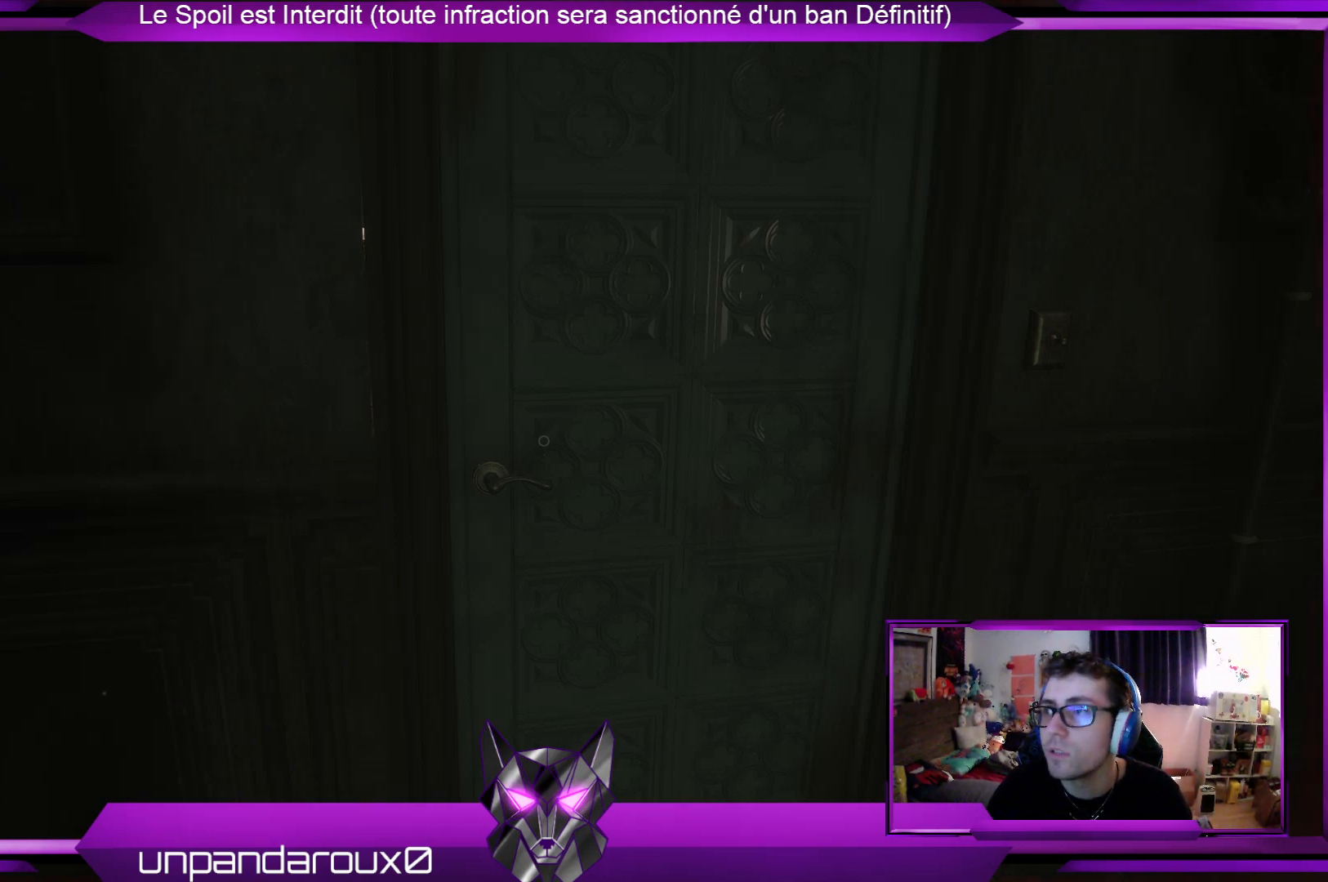
{"buttons": [], "left_stick": "up", "right_stick": "center", "events": [[267, "left_stick", "right"], [501, "left_stick", "up"]]}
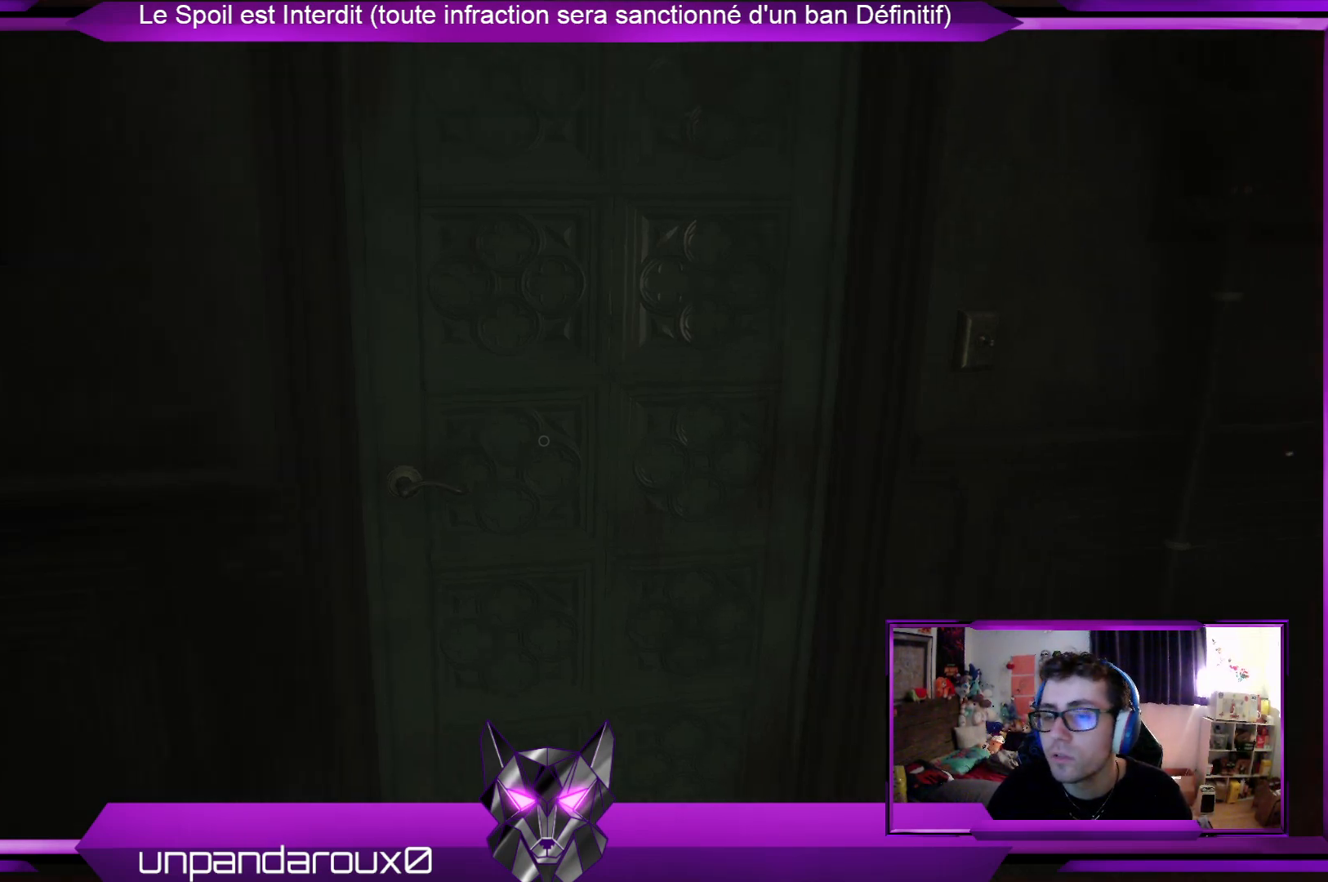
{"buttons": [], "left_stick": "center", "right_stick": "center", "events": [[401, "left_stick", "center"]]}
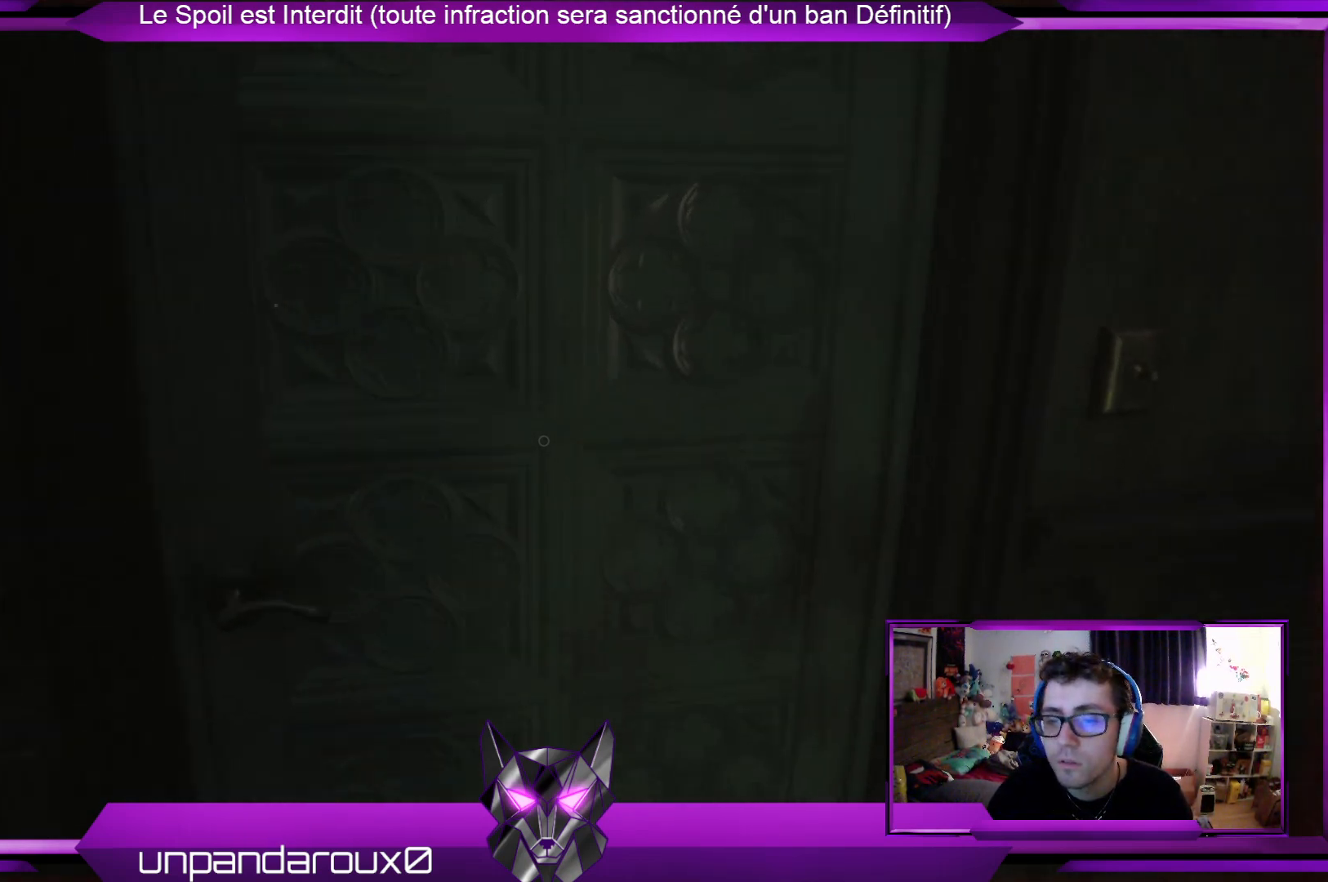
{"buttons": [], "left_stick": "up", "right_stick": "center", "events": [[401, "left_stick", "up"]]}
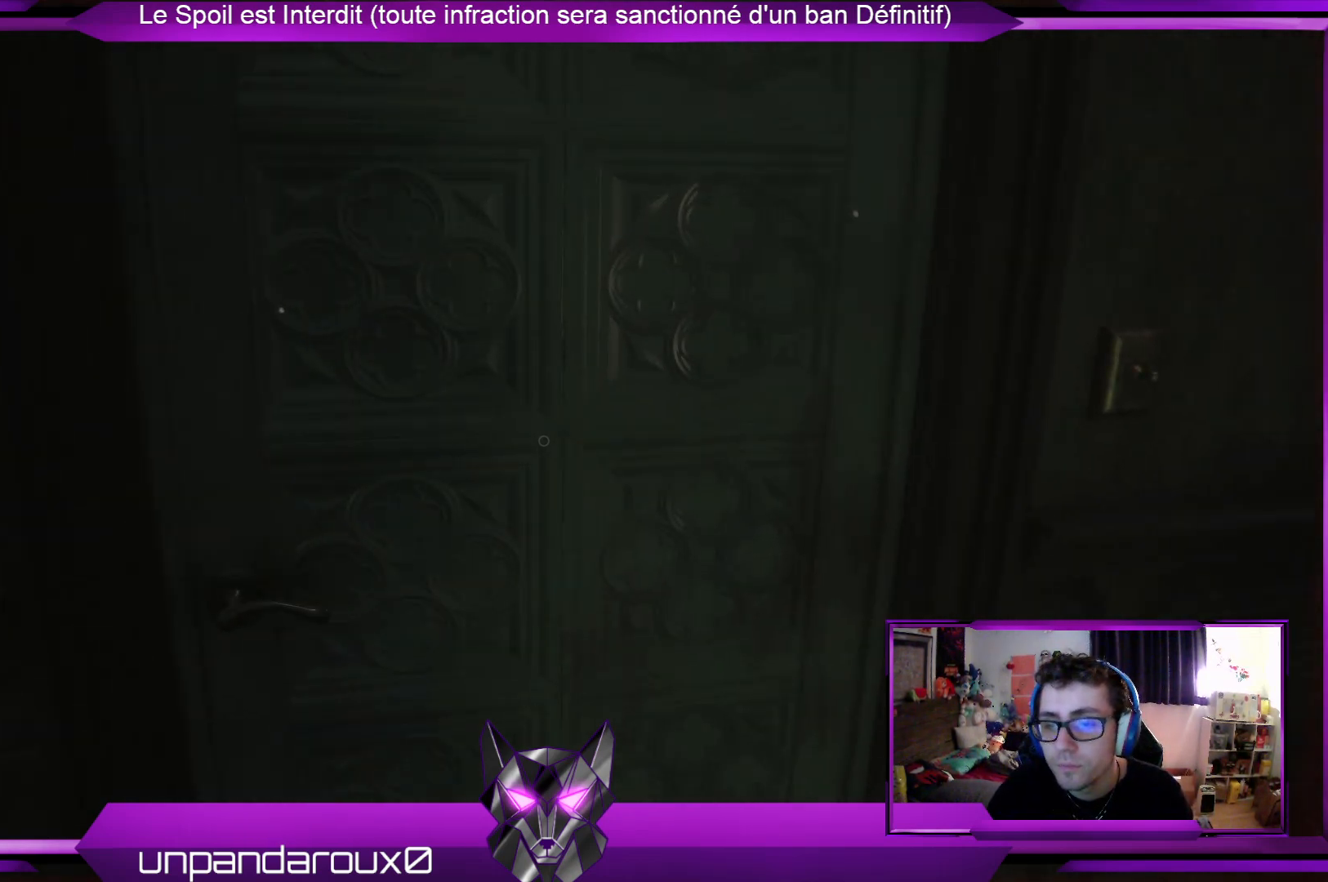
{"buttons": [], "left_stick": "center", "right_stick": "center", "events": [[67, "right_stick", "down-left"], [100, "left_stick", "center"], [201, "right_stick", "center"]]}
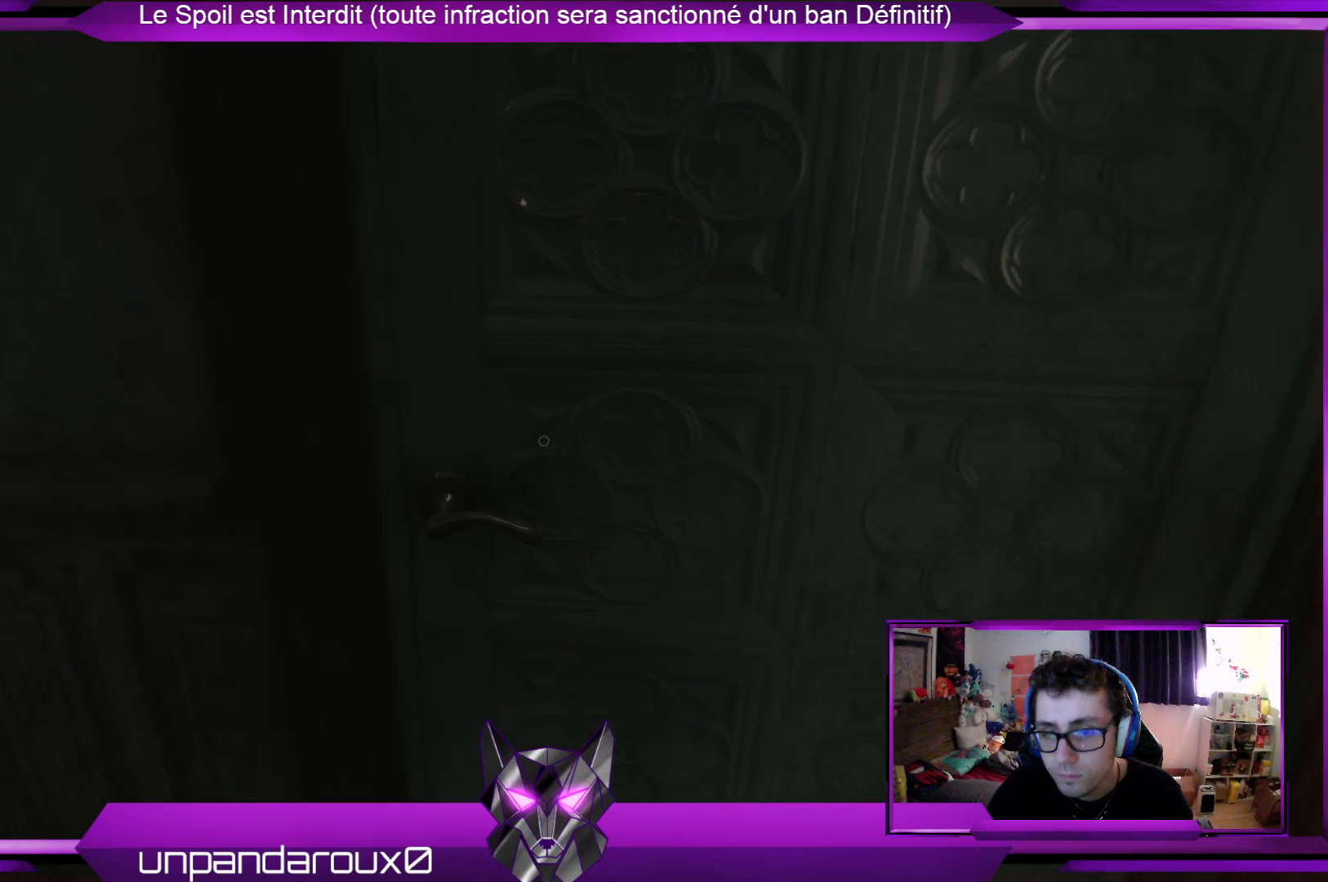
{"buttons": [], "left_stick": "center", "right_stick": "center", "events": []}
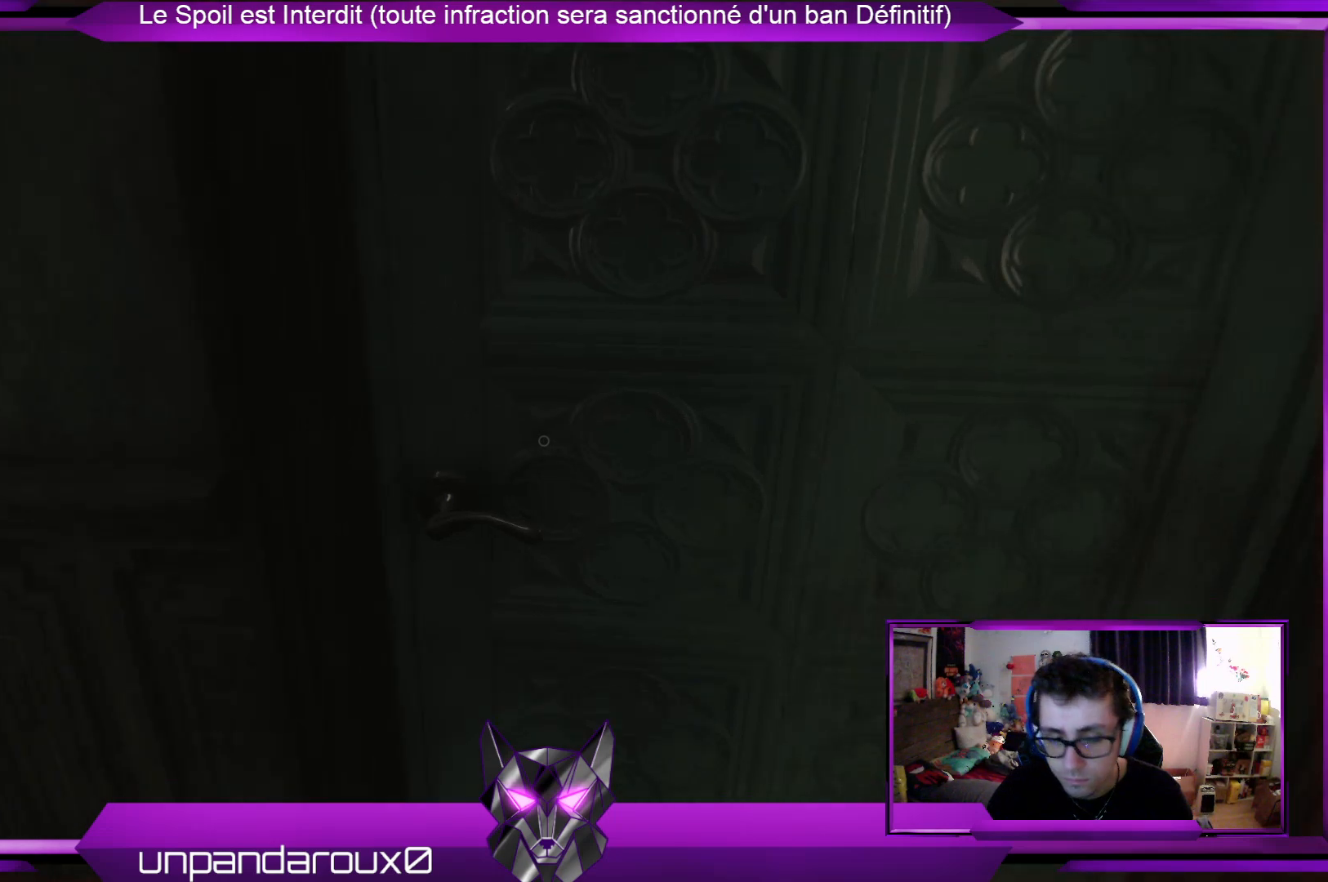
{"buttons": [], "left_stick": "center", "right_stick": "center", "events": [[167, "left_stick", "right"], [334, "left_stick", "center"]]}
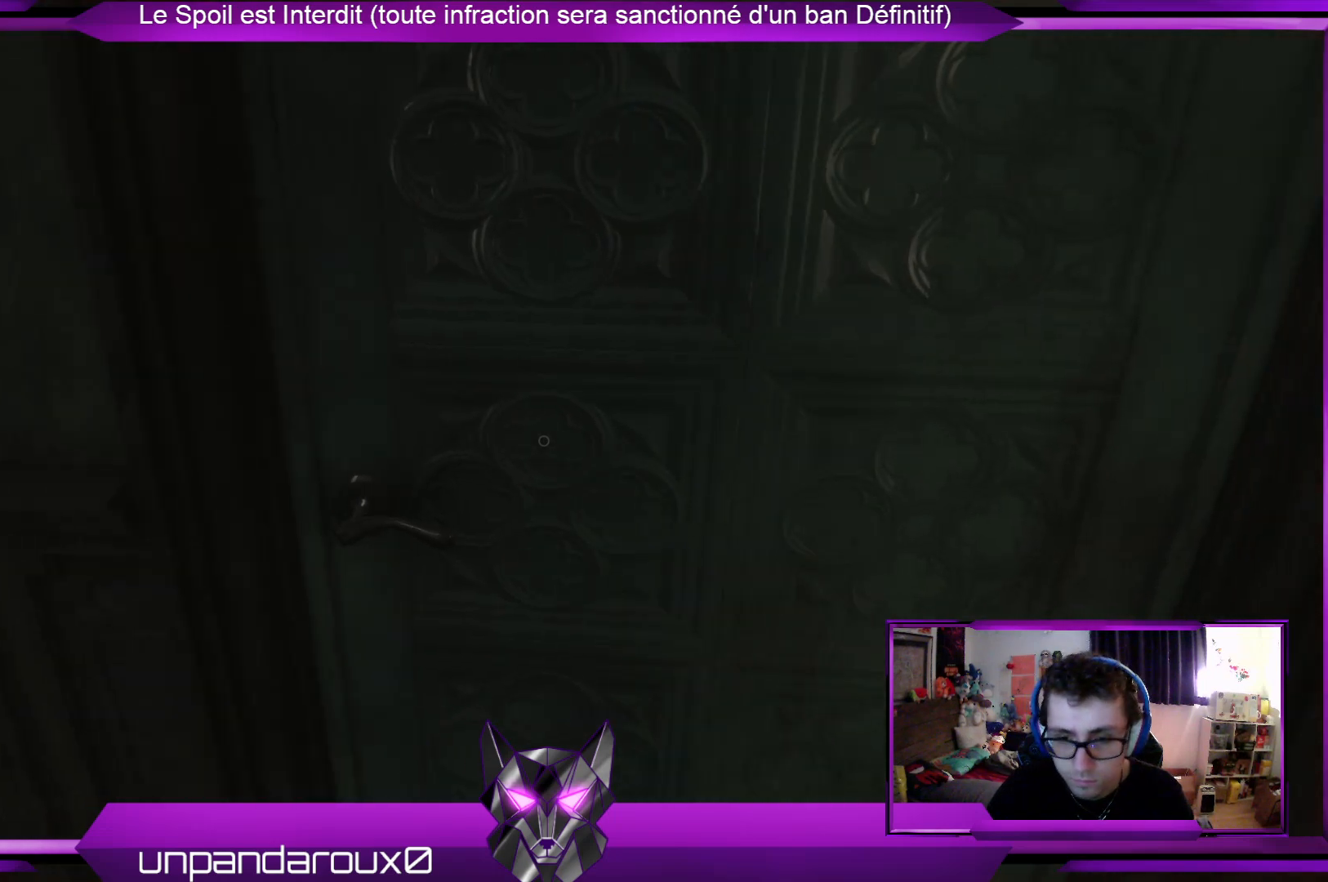
{"buttons": [], "left_stick": "down", "right_stick": "center", "events": [[301, "right_stick", "down"], [368, "left_stick", "down"], [502, "right_stick", "center"]]}
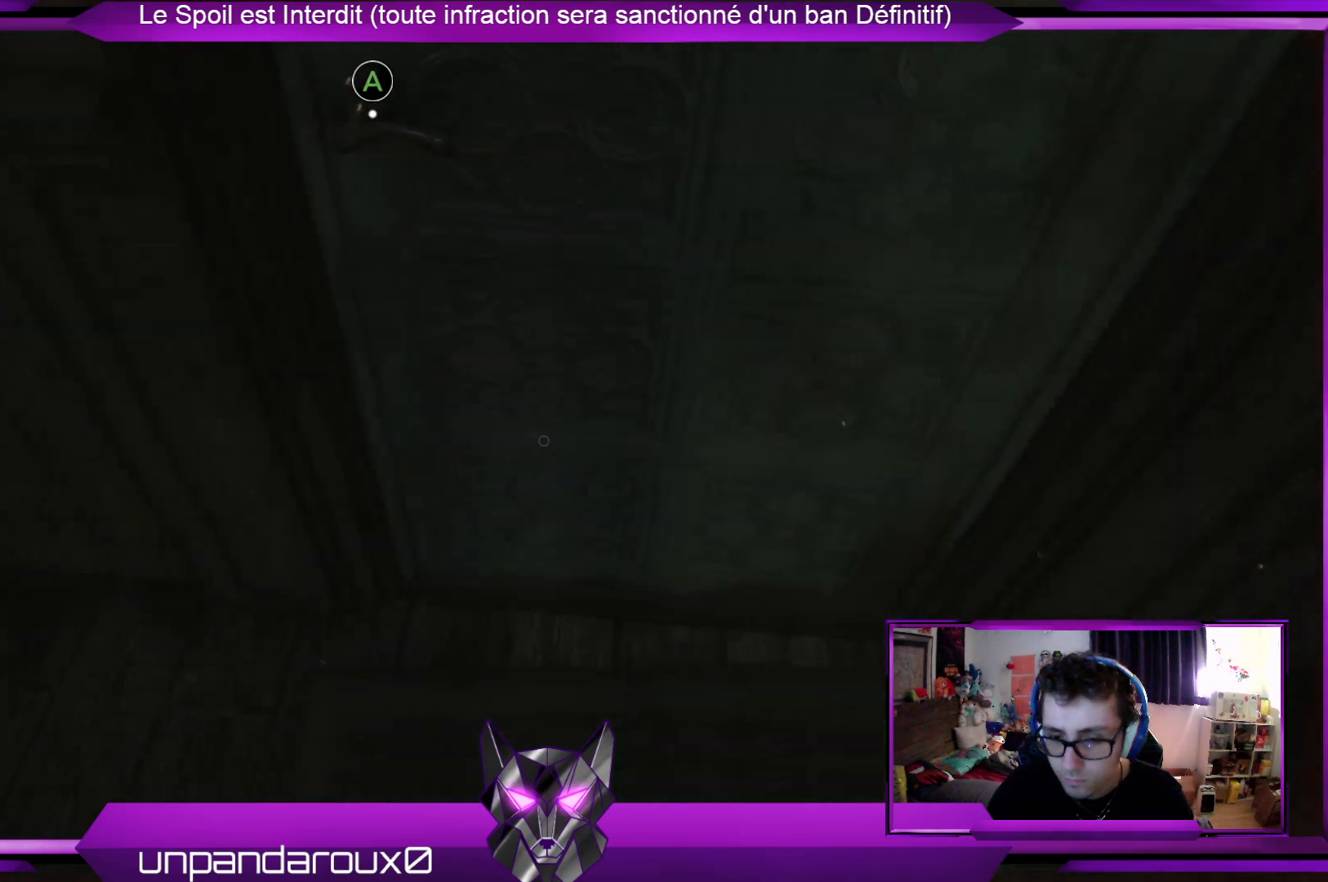
{"buttons": [], "left_stick": "down-left", "right_stick": "center", "events": [[234, "right_stick", "up"], [301, "left_stick", "down-left"], [434, "right_stick", "center"]]}
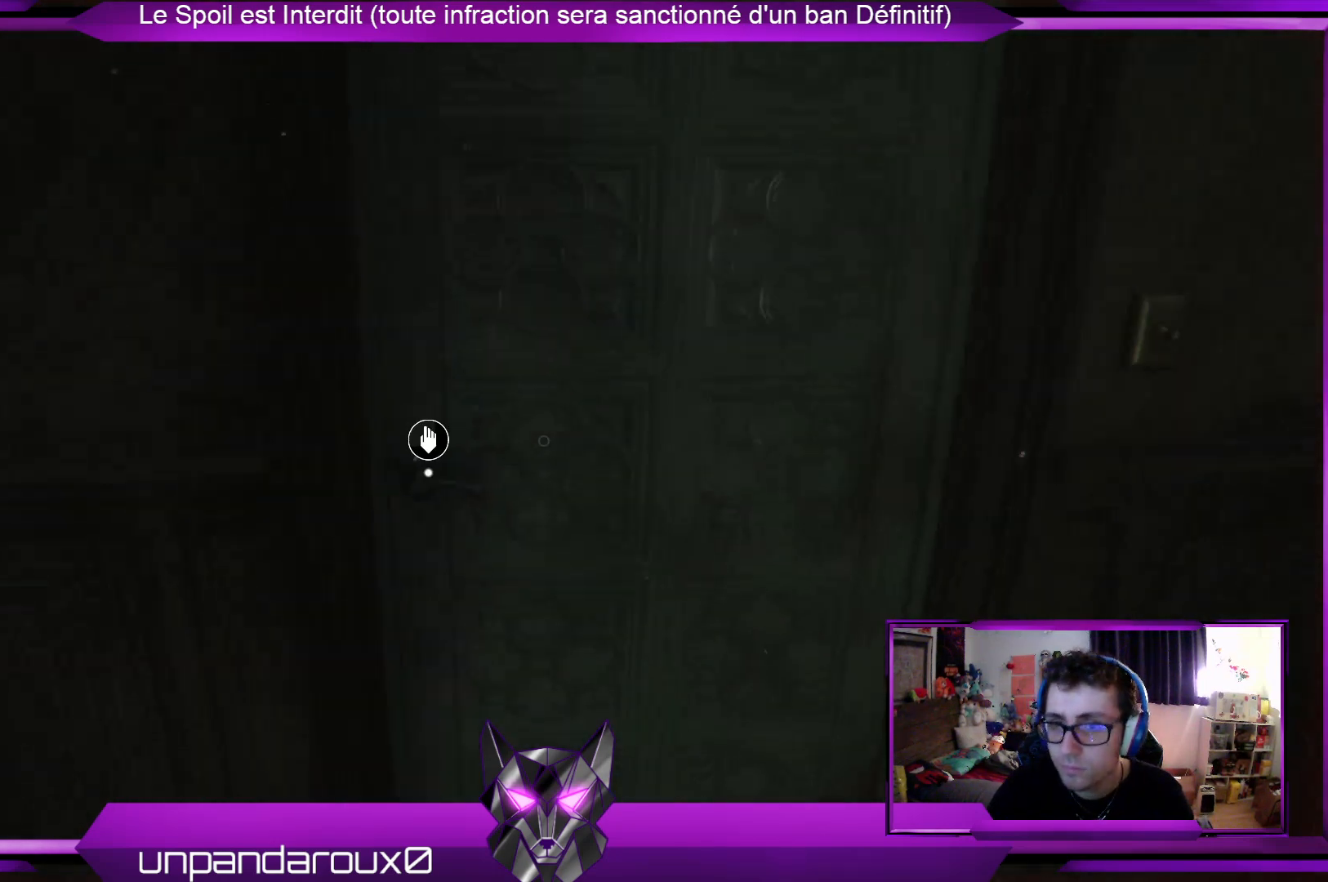
{"buttons": [], "left_stick": "down-left", "right_stick": "center", "events": [[100, "right_stick", "right"], [301, "right_stick", "center"]]}
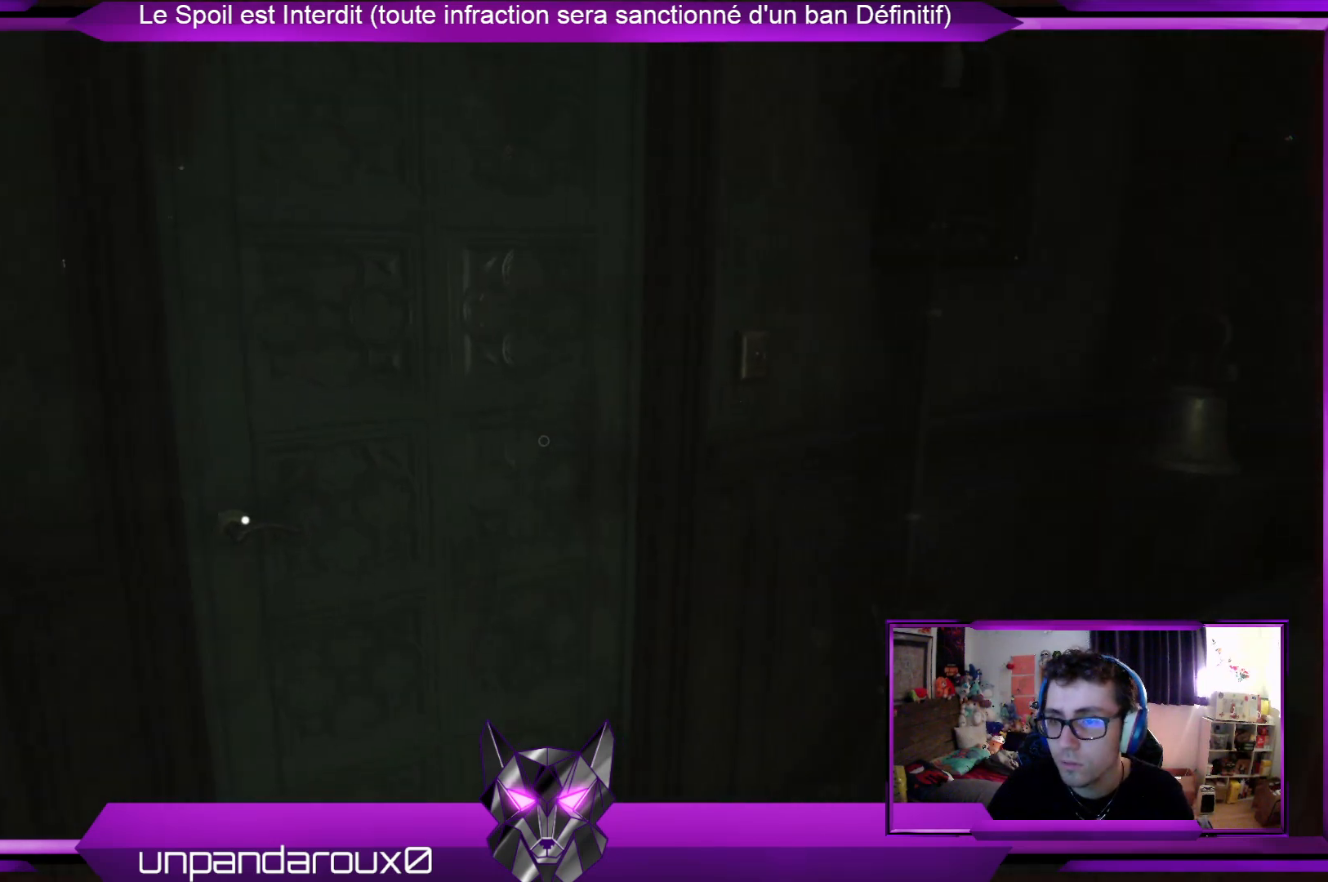
{"buttons": [], "left_stick": "down-right", "right_stick": "center", "events": [[66, "right_stick", "right"], [267, "left_stick", "down"], [267, "right_stick", "center"], [468, "left_stick", "down-right"]]}
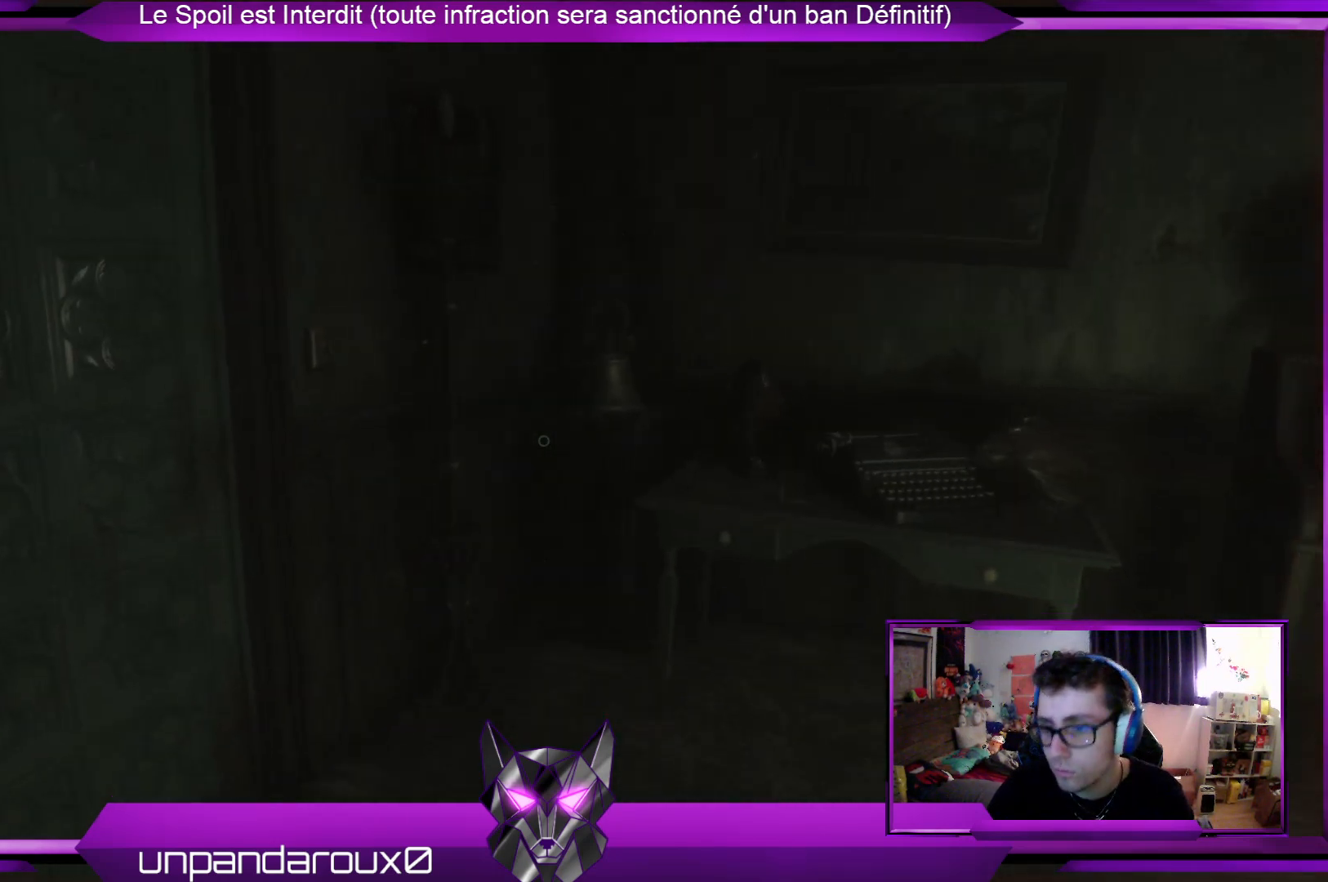
{"buttons": [], "left_stick": "down-right", "right_stick": "center", "events": [[368, "right_stick", "down-left"], [501, "right_stick", "center"]]}
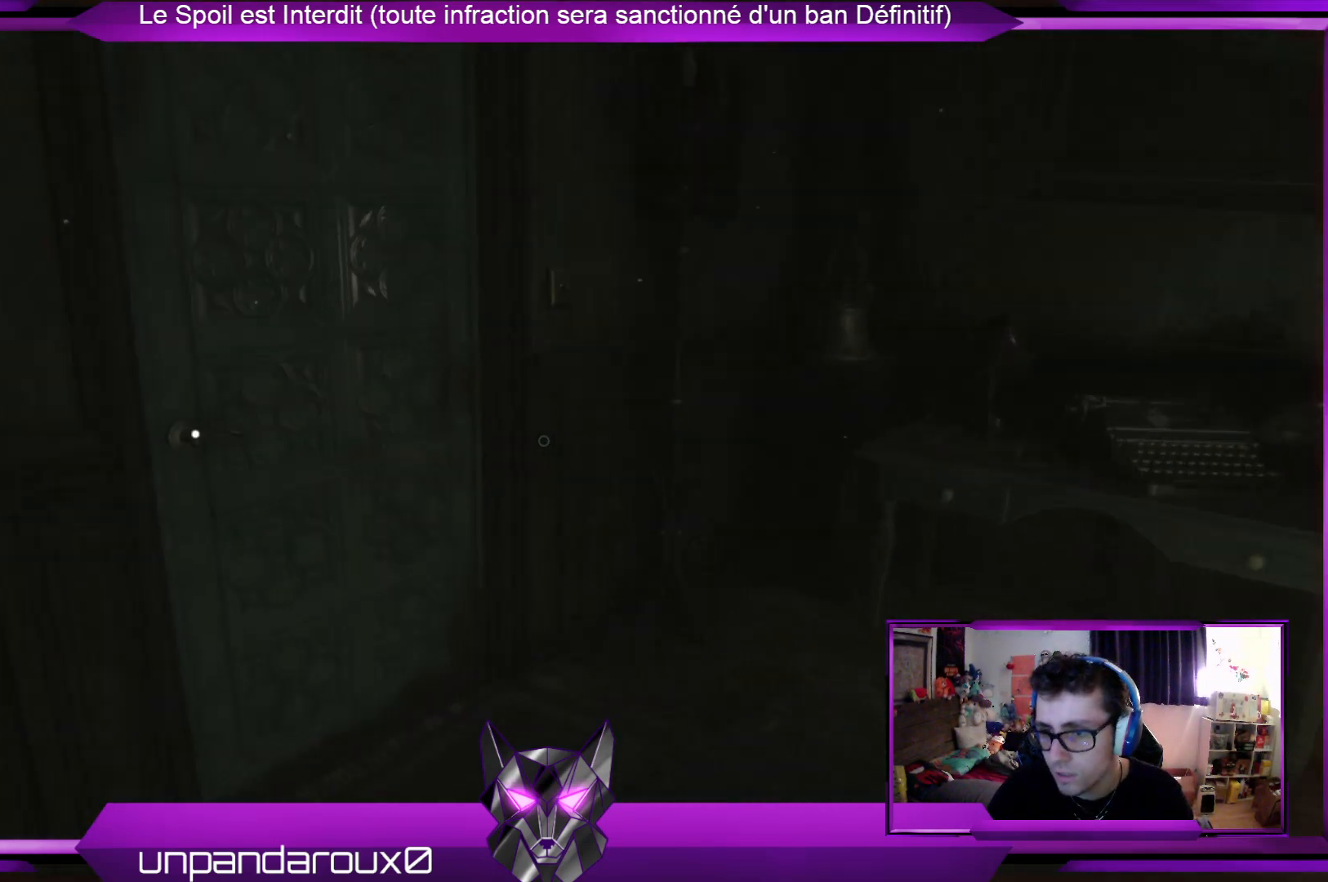
{"buttons": [], "left_stick": "center", "right_stick": "center", "events": [[268, "left_stick", "center"]]}
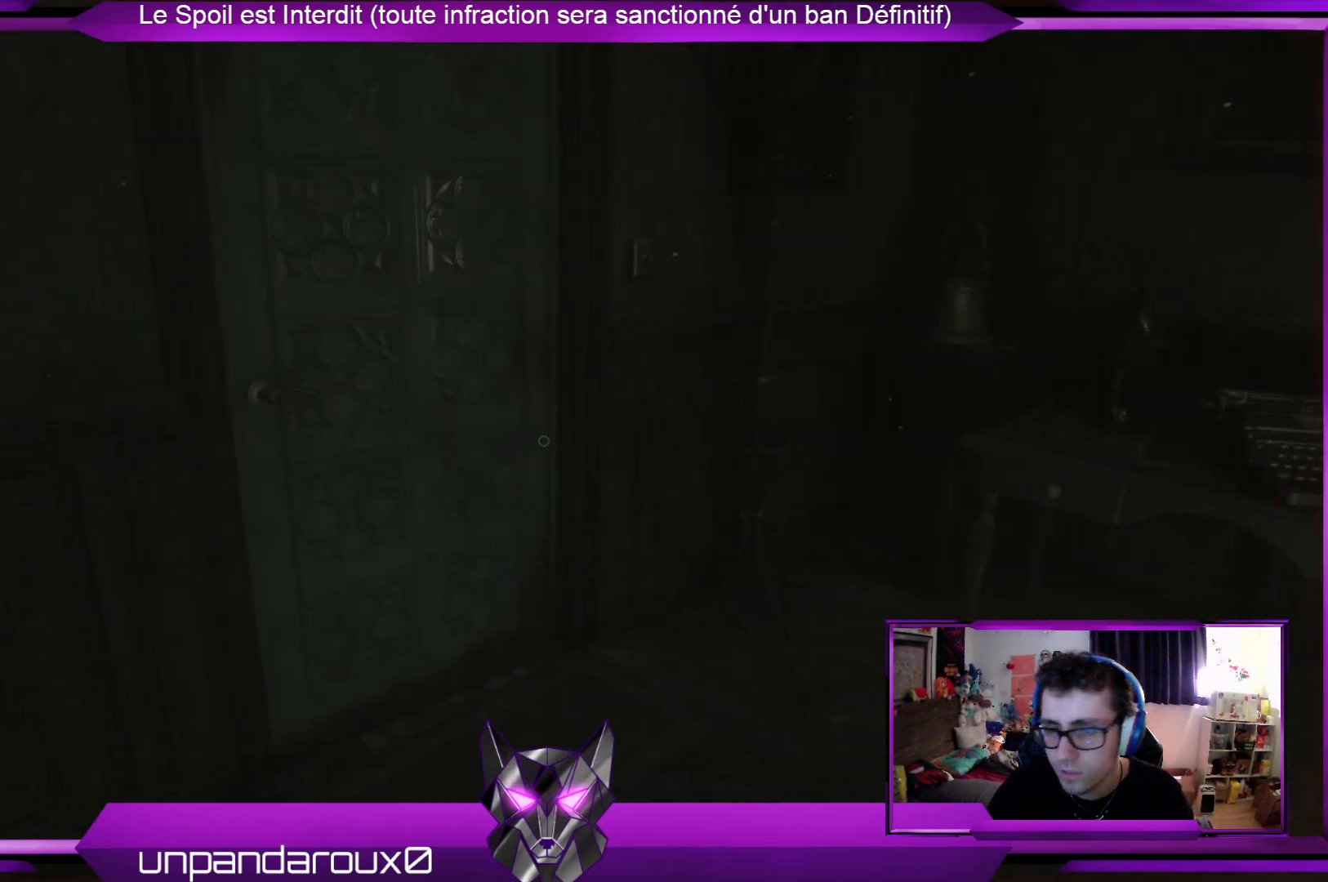
{"buttons": [], "left_stick": "center", "right_stick": "center", "events": []}
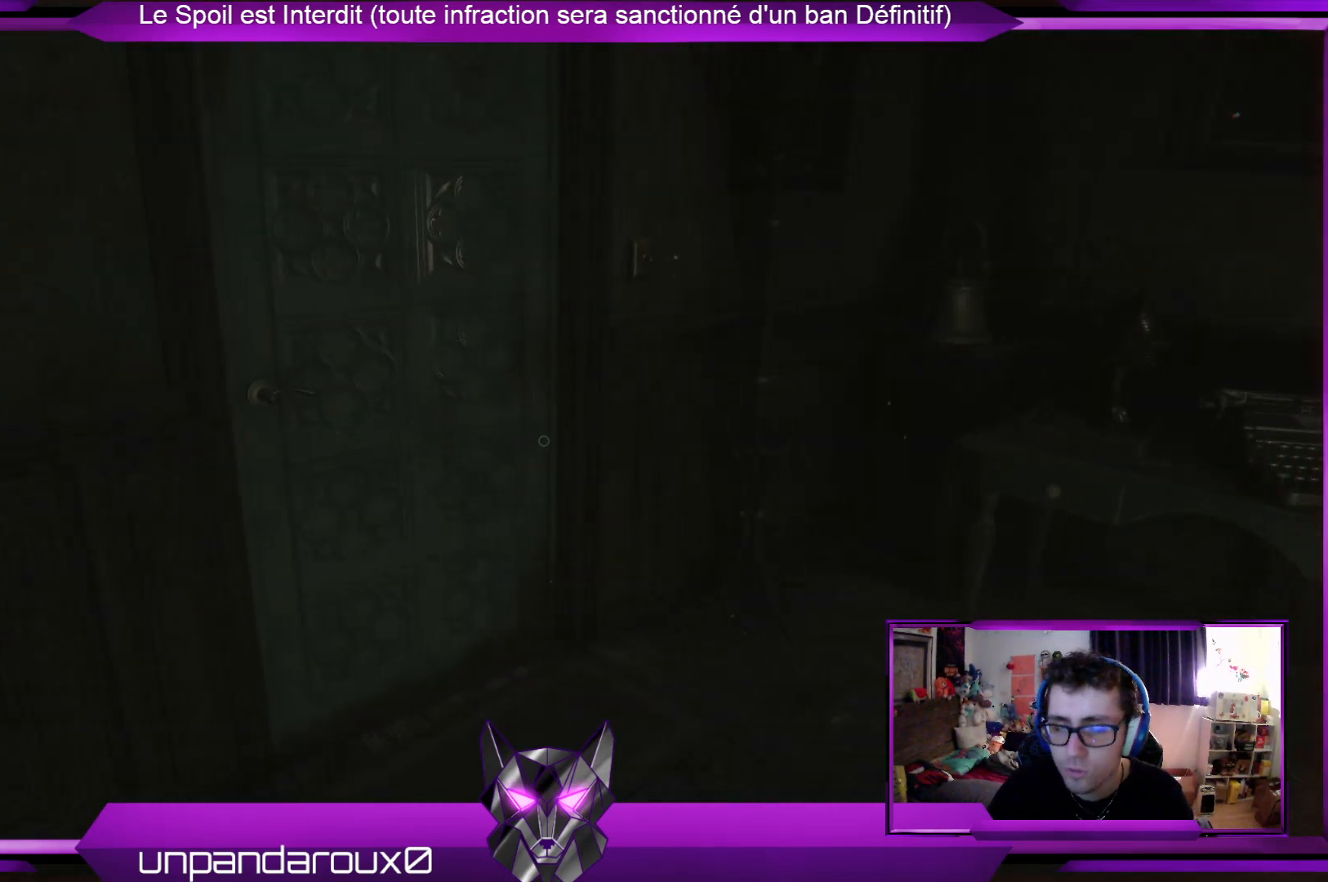
{"buttons": [], "left_stick": "center", "right_stick": "center", "events": [[134, "right_stick", "left"], [301, "right_stick", "center"]]}
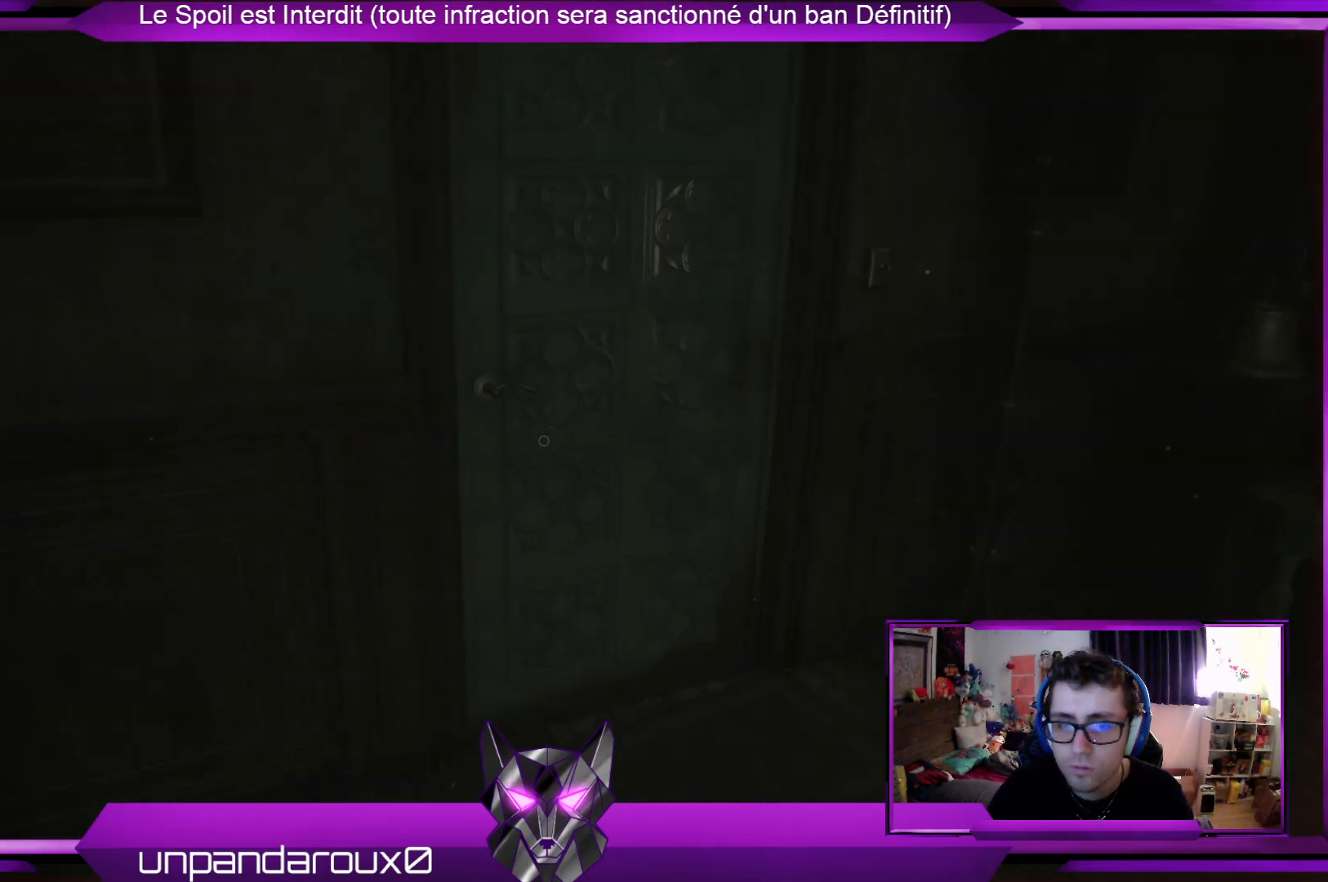
{"buttons": [], "left_stick": "center", "right_stick": "center", "events": []}
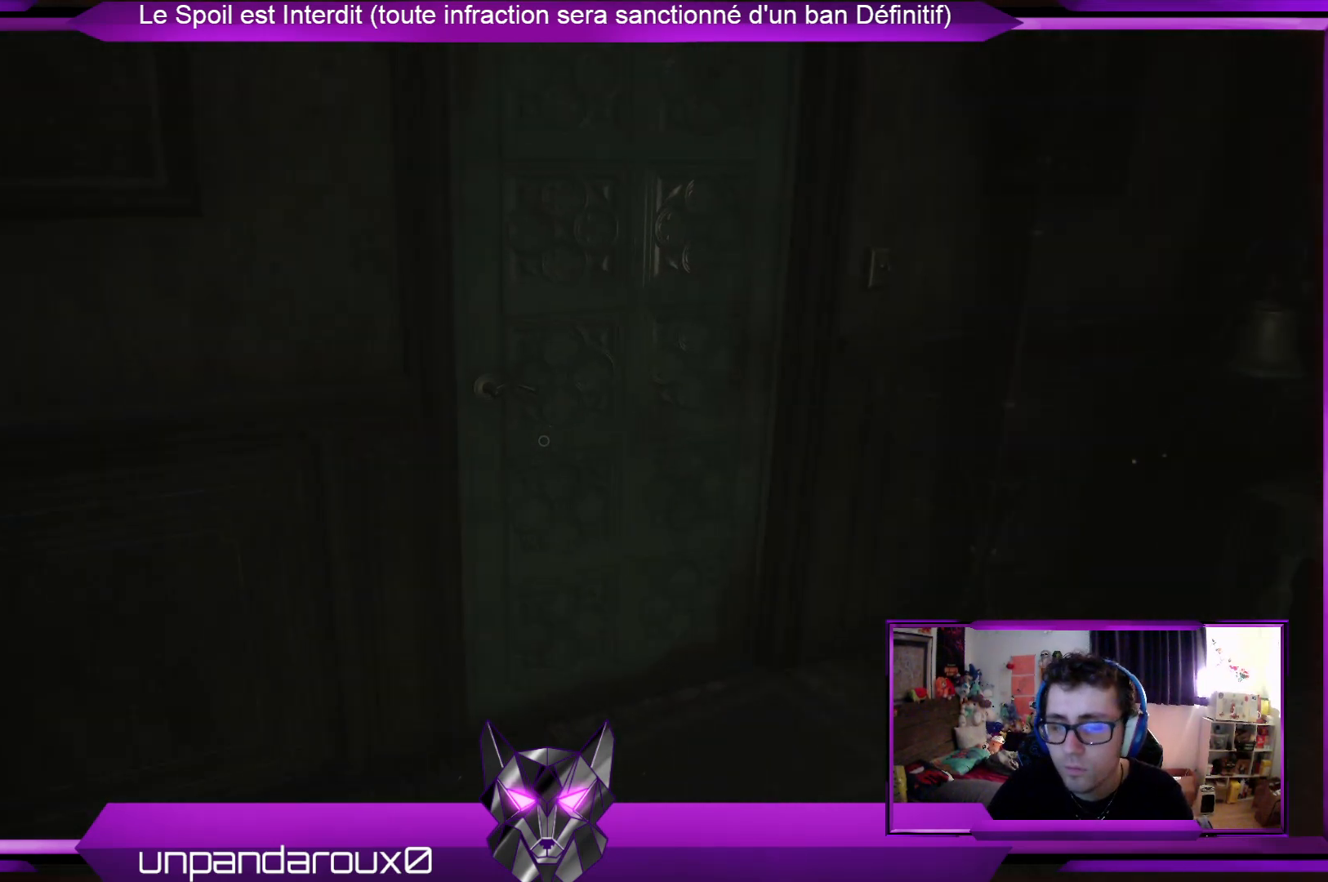
{"buttons": [], "left_stick": "up", "right_stick": "center", "events": [[468, "left_stick", "up"]]}
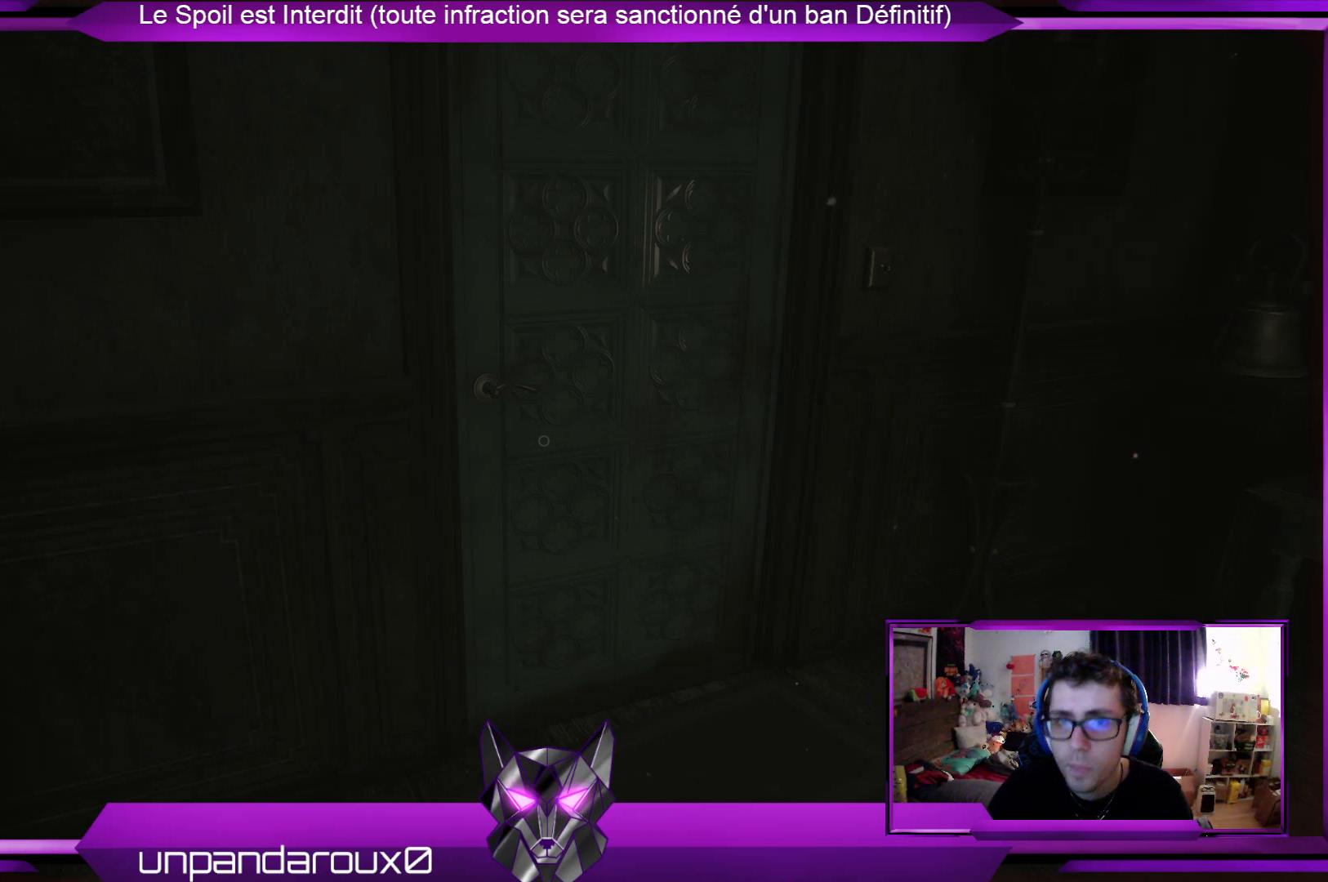
{"buttons": [], "left_stick": "center", "right_stick": "center", "events": [[334, "left_stick", "center"]]}
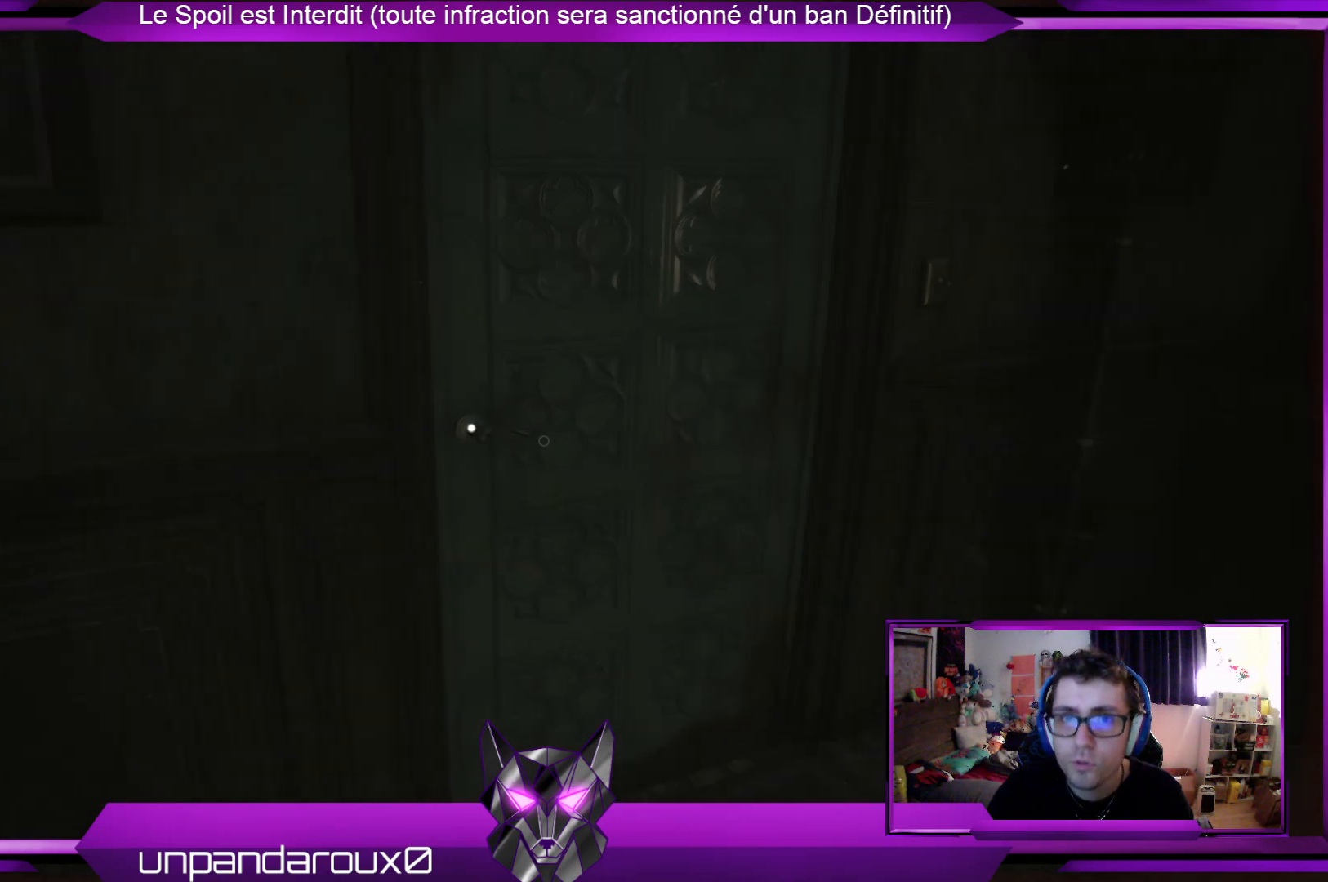
{"buttons": [], "left_stick": "center", "right_stick": "center", "events": [[167, "left_stick", "up"], [434, "left_stick", "center"]]}
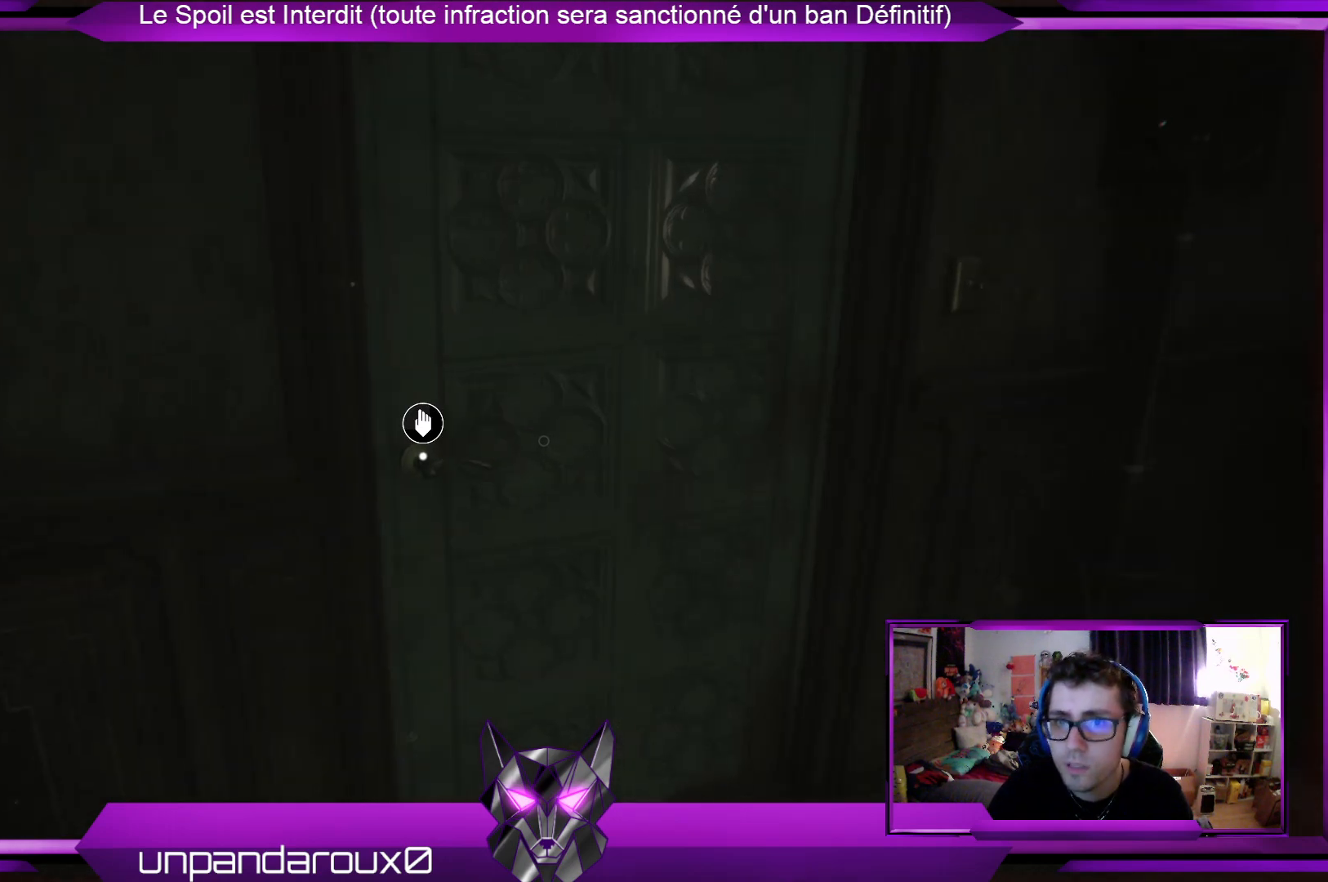
{"buttons": [], "left_stick": "up-right", "right_stick": "center", "events": [[334, "left_stick", "up-right"]]}
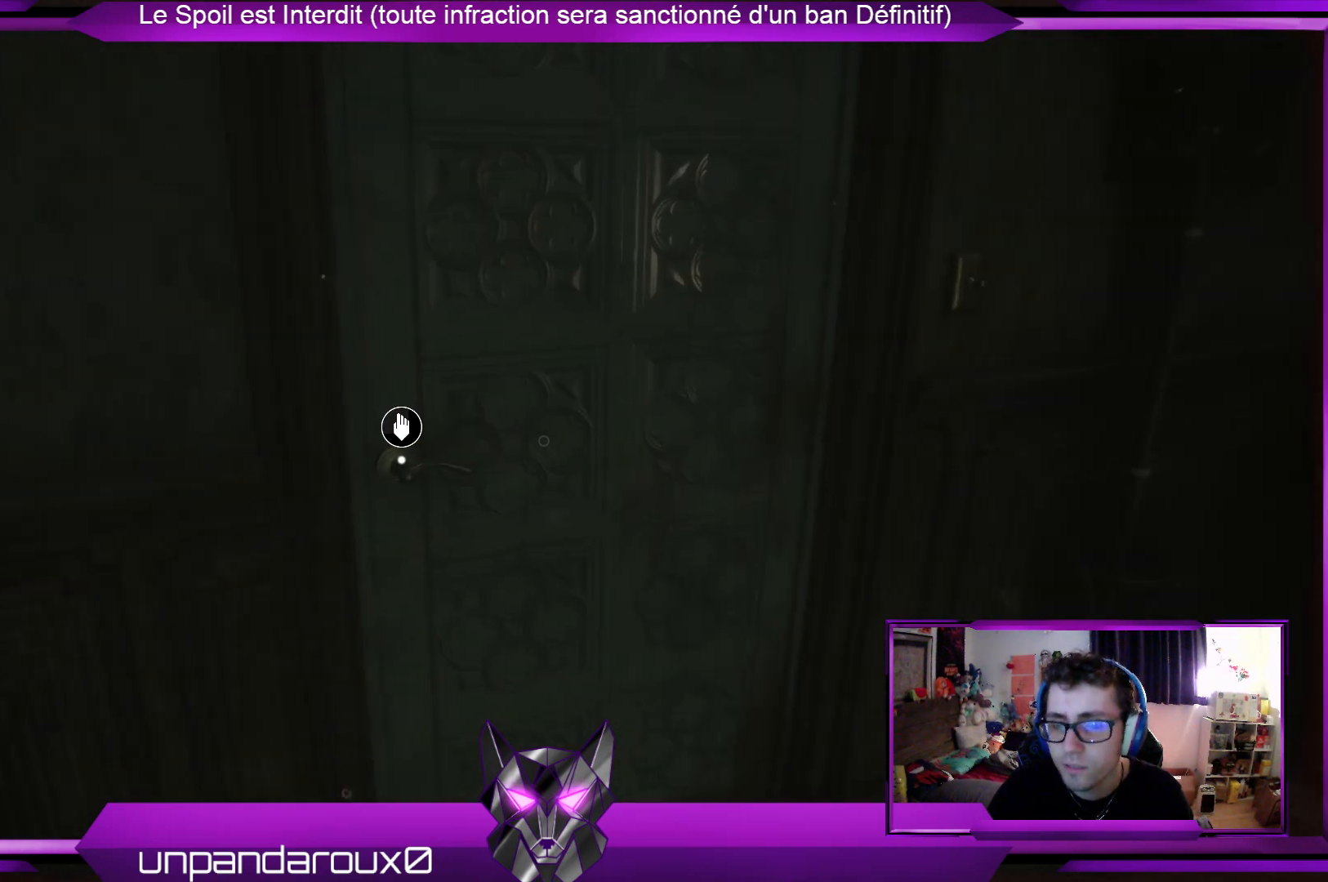
{"buttons": [], "left_stick": "center", "right_stick": "center", "events": [[34, "left_stick", "center"]]}
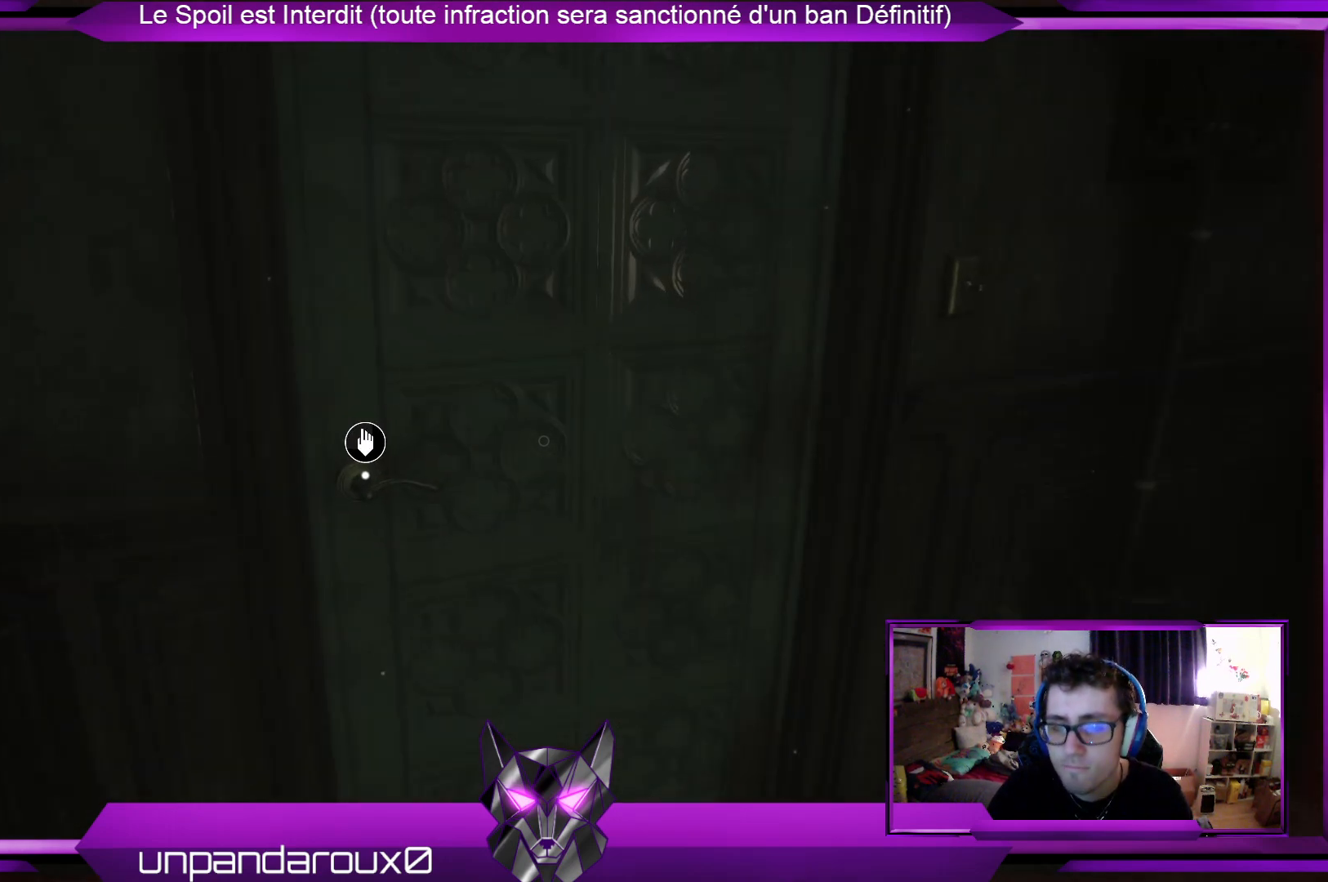
{"buttons": [], "left_stick": "center", "right_stick": "center", "events": []}
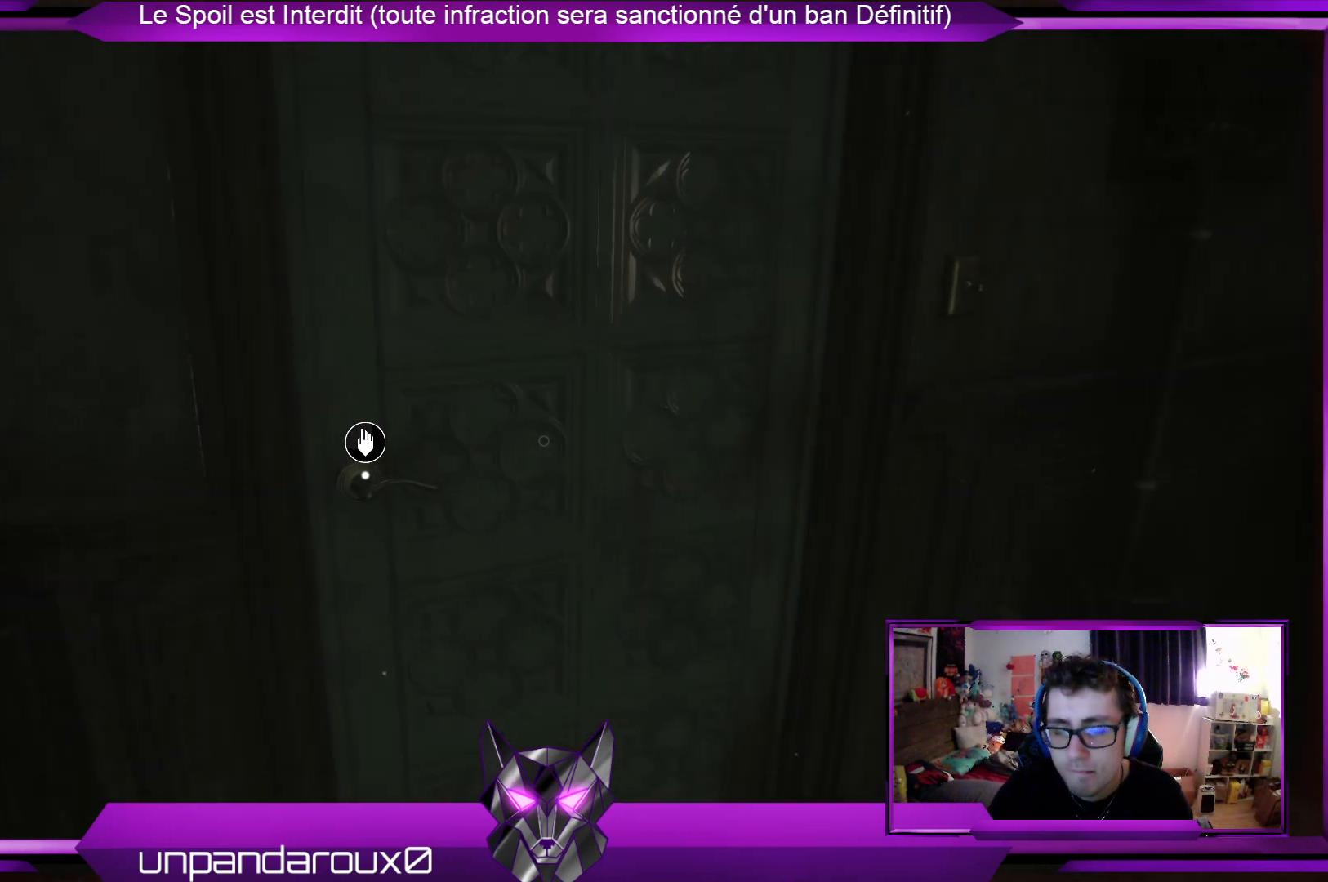
{"buttons": [], "left_stick": "center", "right_stick": "center", "events": [[34, "left_stick", "up-left"], [334, "left_stick", "center"], [334, "right_stick", "down-left"], [502, "right_stick", "center"]]}
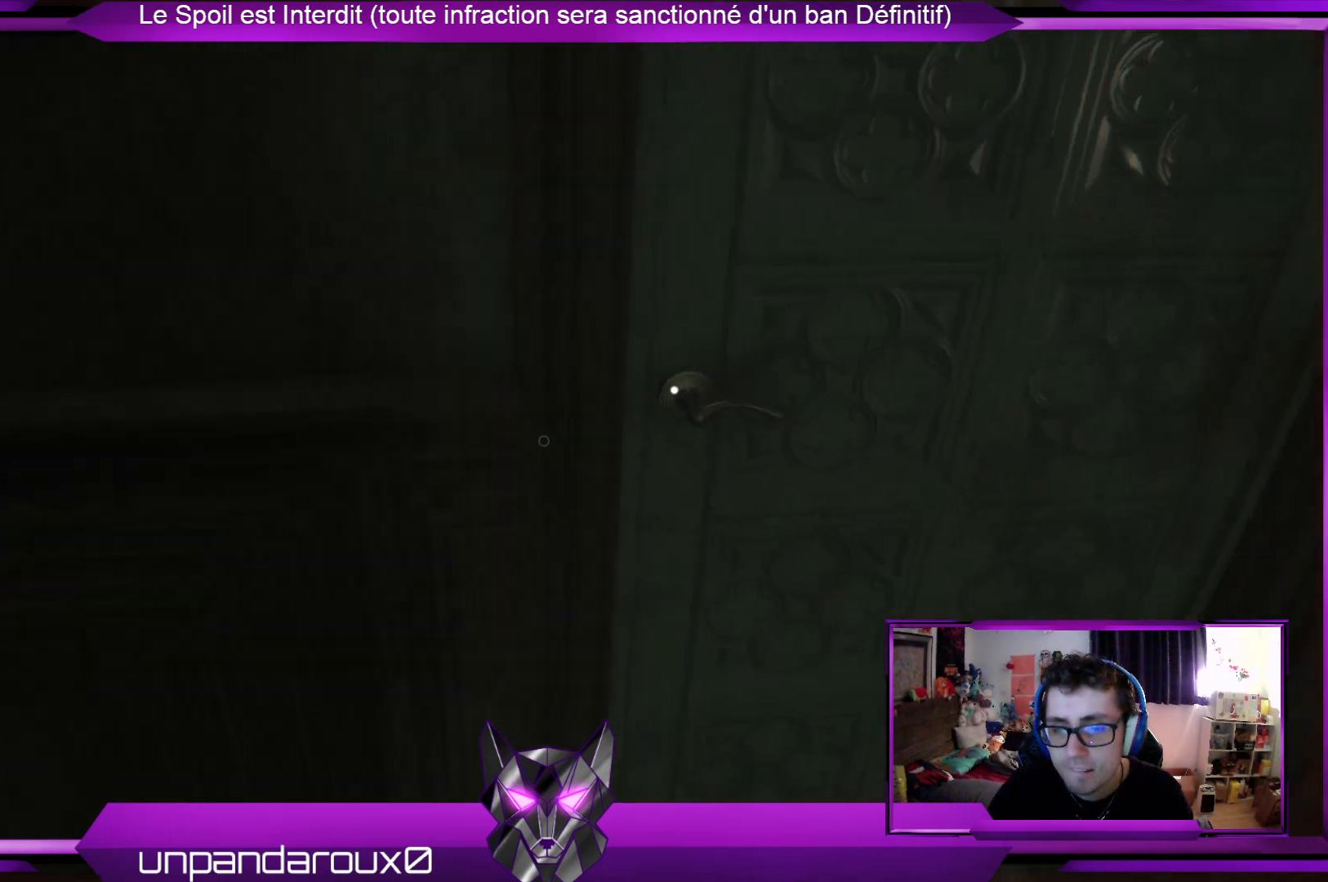
{"buttons": [], "left_stick": "center", "right_stick": "center", "events": [[100, "left_stick", "right"], [367, "left_stick", "center"]]}